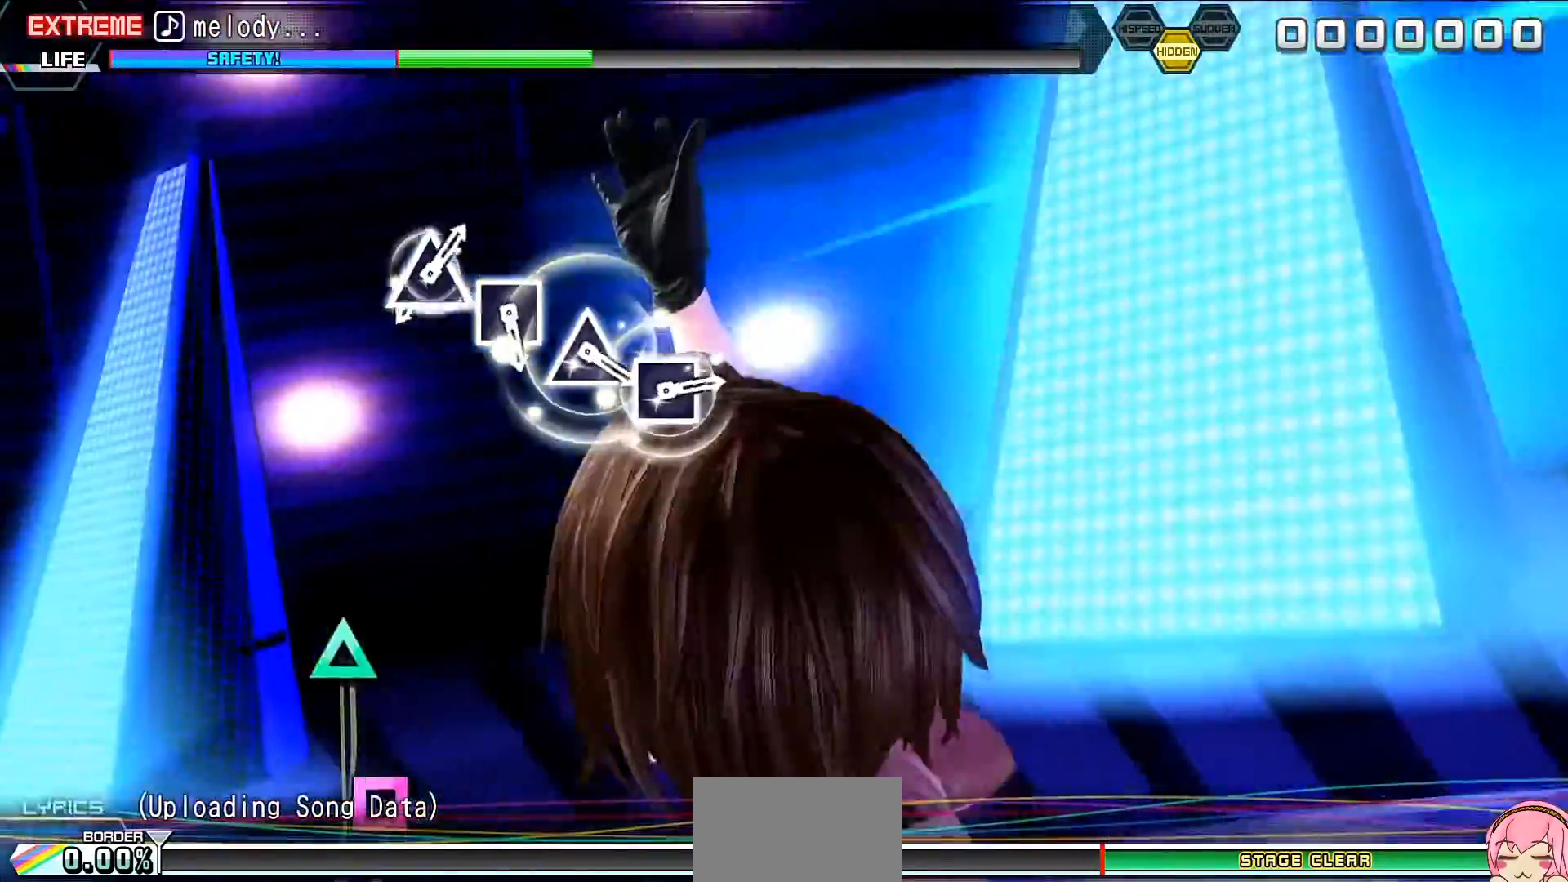
Gameplay with a controller (PlayStation layout); each line is a JSON object with the inputs held at the frame after it. "events" lists button and stick changes between this image and that frame as [ms after this image, input, new state], when the widget could be followed in between. Not read: L3 R3 left_stick right_stick.
{"buttons": ["TRIANGLE"], "events": [[500, "TRIANGLE", "down"]]}
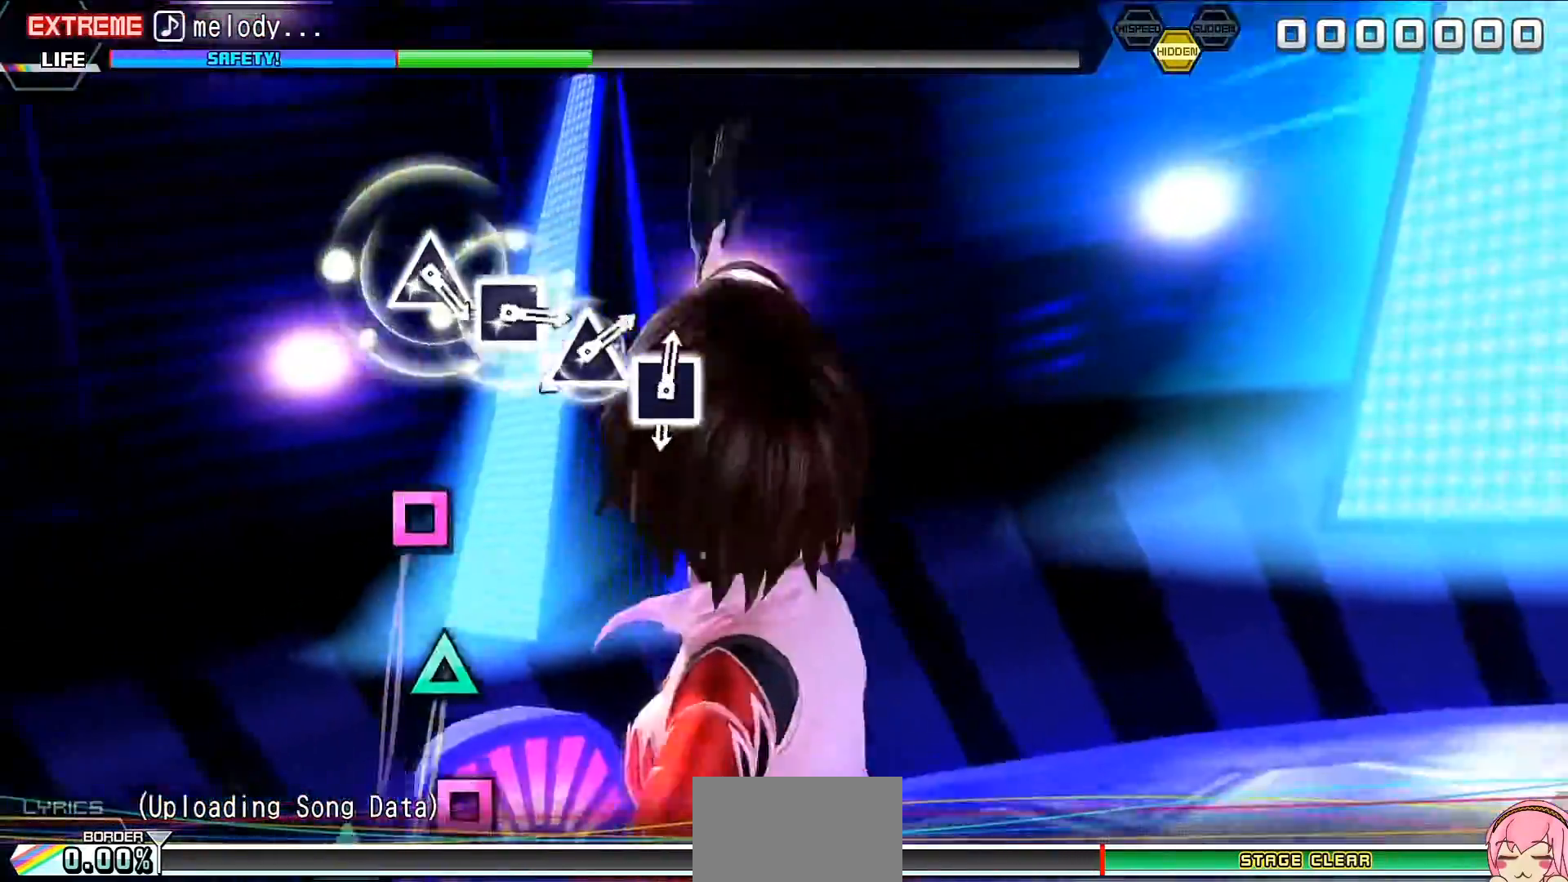
{"buttons": ["TRIANGLE"], "events": [[100, "TRIANGLE", "up"], [233, "SQUARE", "down"], [300, "SQUARE", "up"], [433, "TRIANGLE", "down"]]}
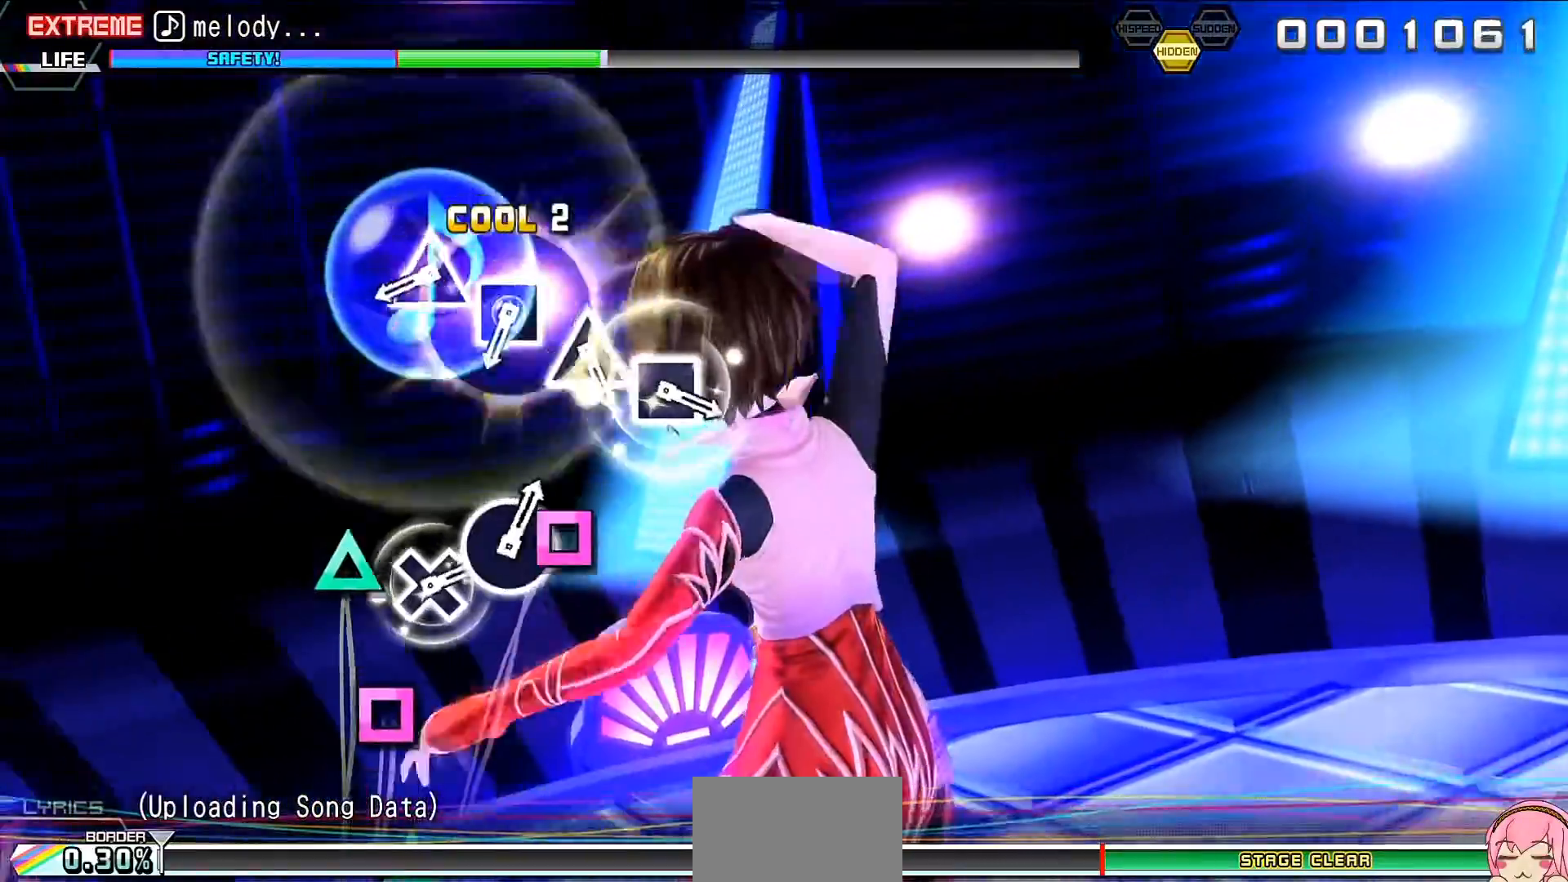
{"buttons": [], "events": [[33, "TRIANGLE", "up"], [133, "SQUARE", "down"], [233, "SQUARE", "up"], [333, "TRIANGLE", "down"], [467, "TRIANGLE", "up"]]}
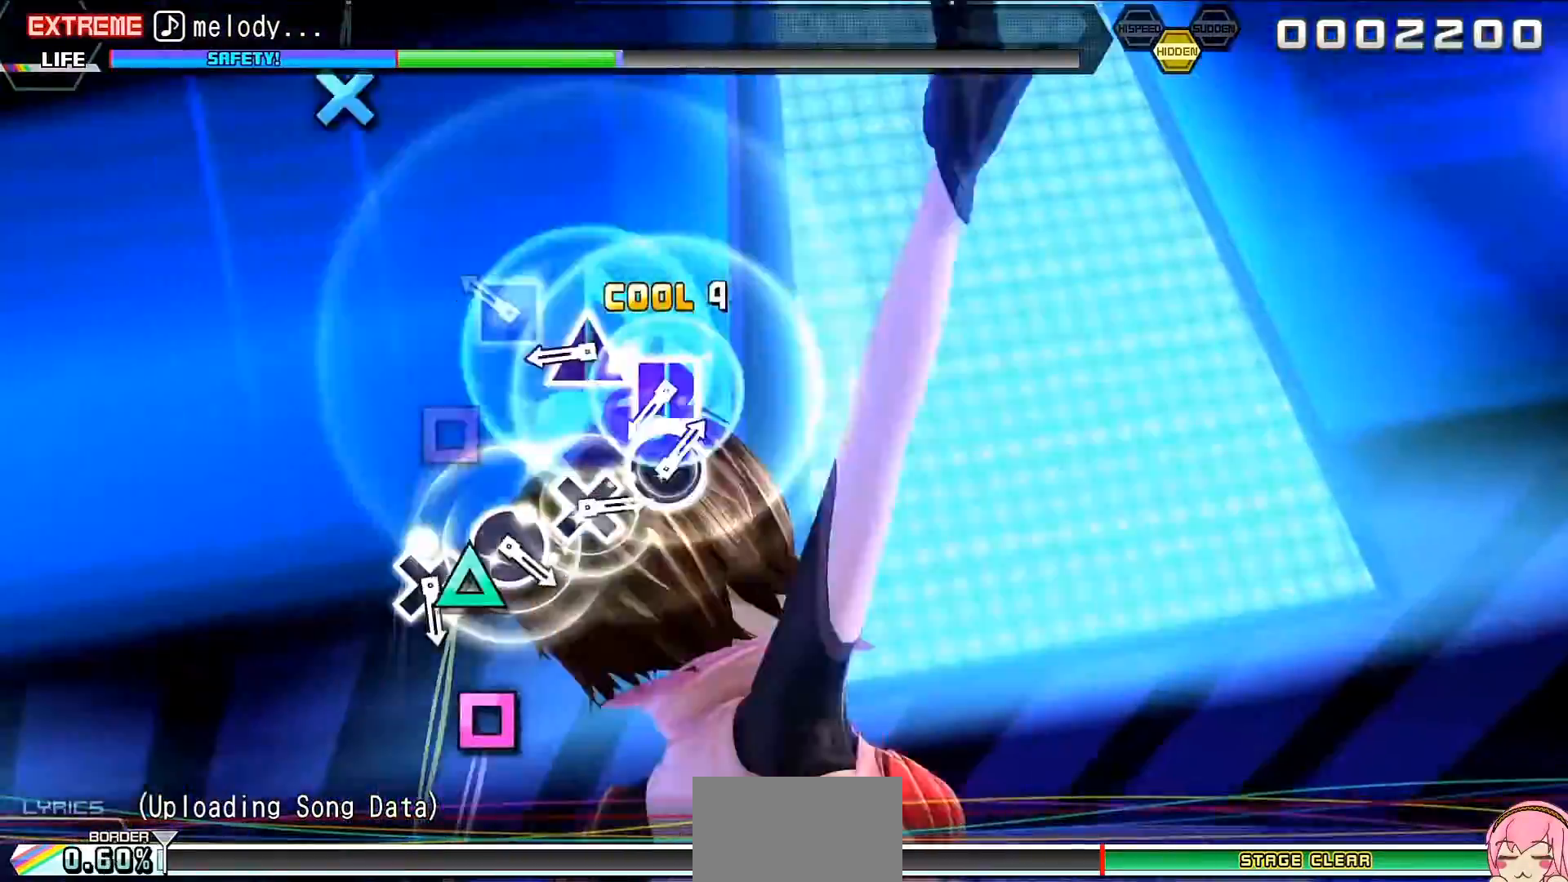
{"buttons": ["SQUARE"], "events": [[67, "SQUARE", "down"], [133, "SQUARE", "up"], [267, "TRIANGLE", "down"], [400, "TRIANGLE", "up"], [500, "SQUARE", "down"]]}
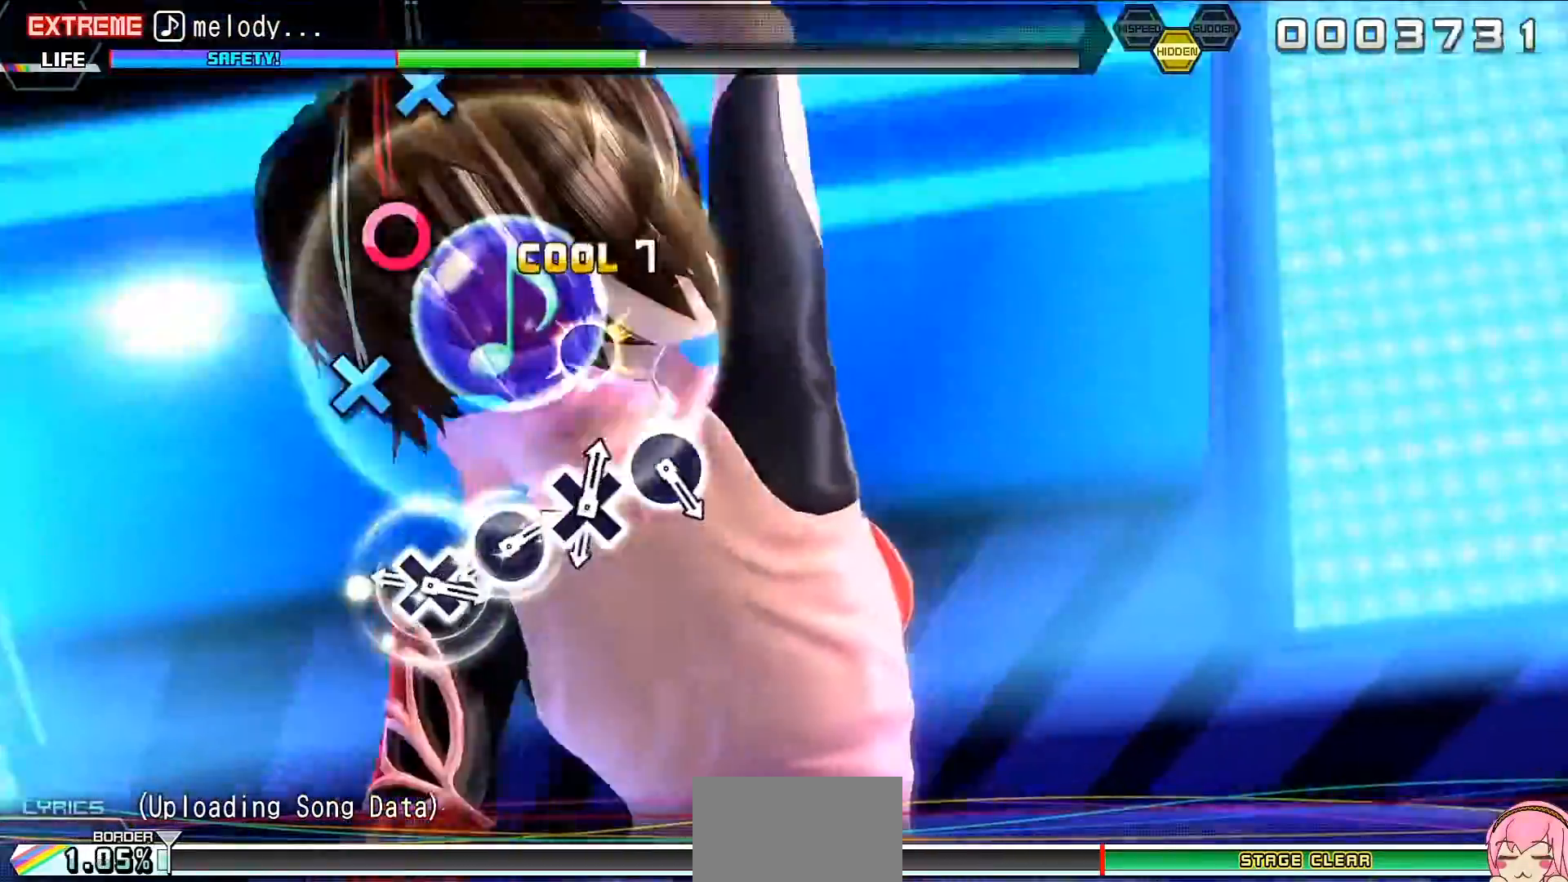
{"buttons": [], "events": [[67, "SQUARE", "up"], [233, "CROSS", "down"], [267, "CROSS", "up"], [400, "CIRCLE", "down"], [500, "CIRCLE", "up"]]}
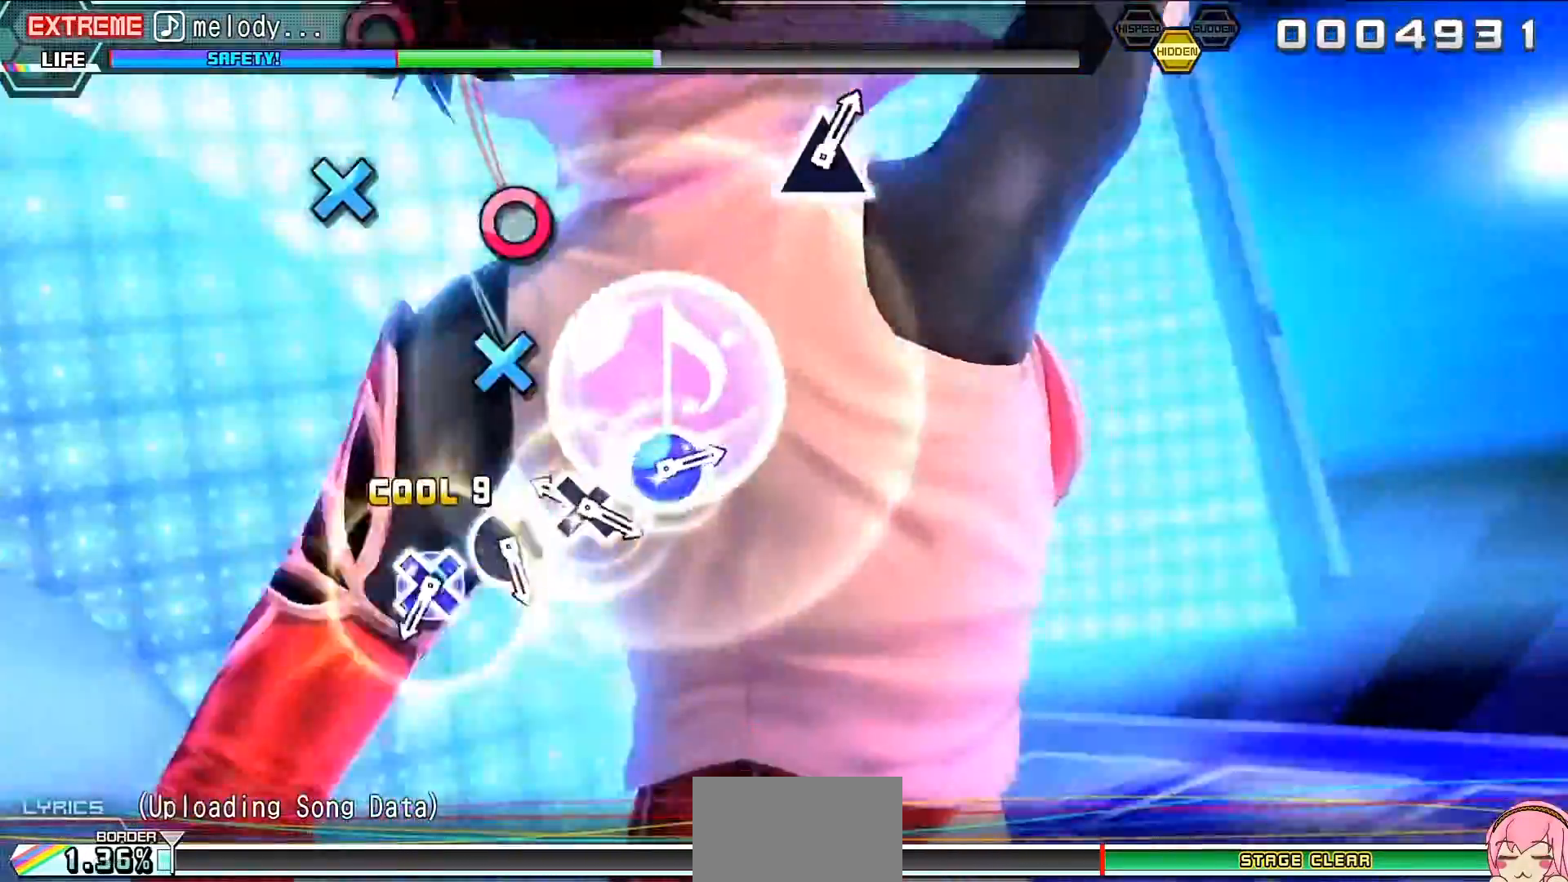
{"buttons": [], "events": [[167, "CROSS", "down"], [233, "CROSS", "up"], [333, "CIRCLE", "down"], [433, "CIRCLE", "up"]]}
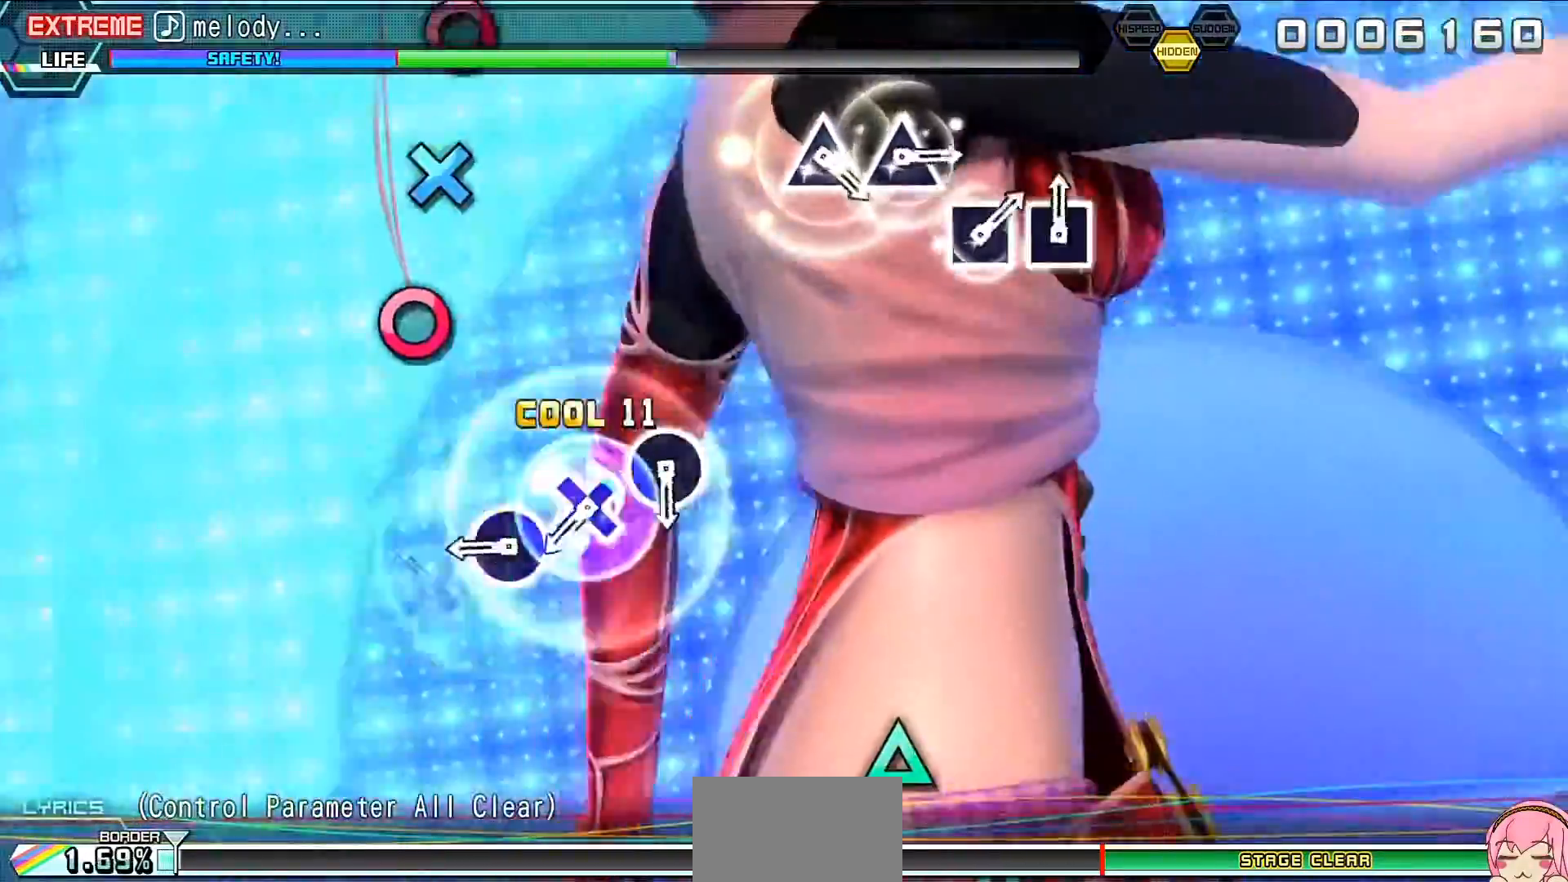
{"buttons": ["CROSS"], "events": [[67, "CROSS", "down"], [133, "CROSS", "up"], [233, "CIRCLE", "down"], [400, "CIRCLE", "up"], [467, "CROSS", "down"]]}
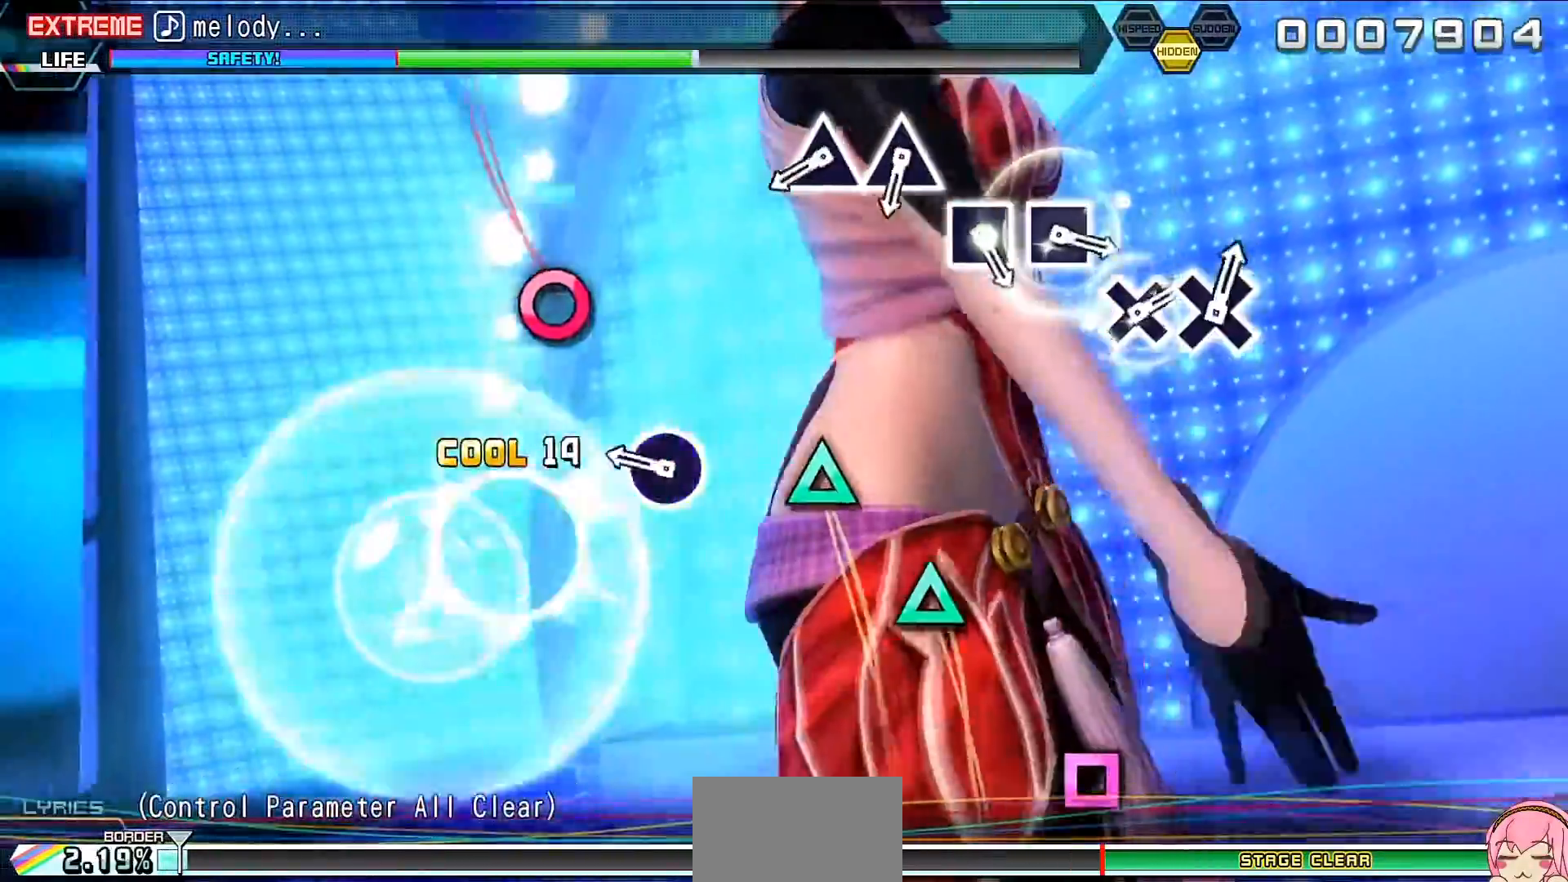
{"buttons": [], "events": [[100, "CROSS", "up"], [167, "CIRCLE", "down"], [267, "CIRCLE", "up"], [400, "TRIANGLE", "down"], [500, "TRIANGLE", "up"]]}
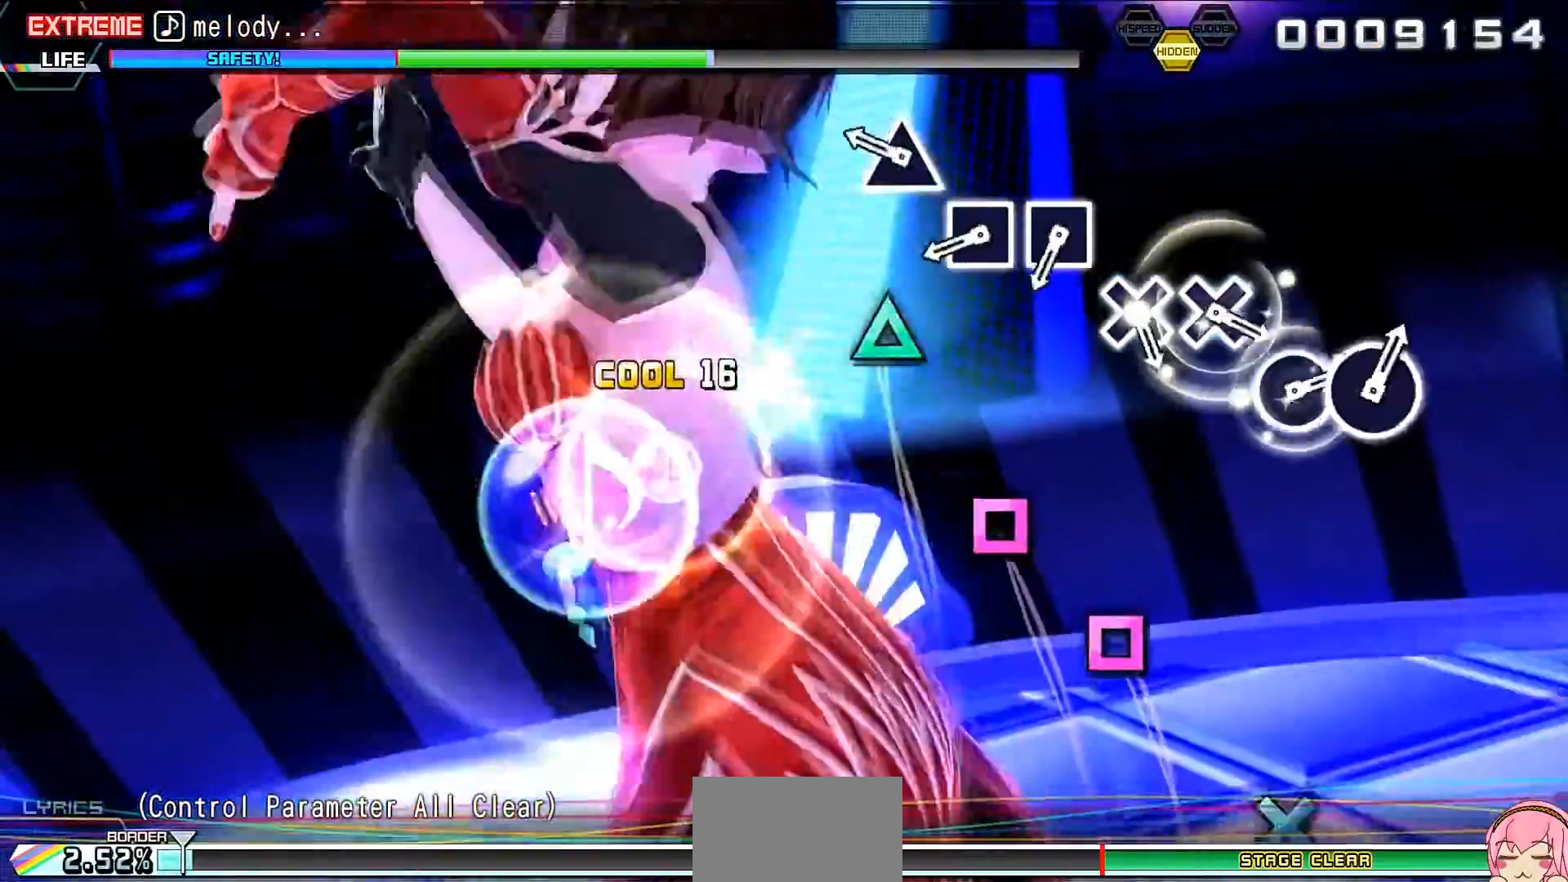
{"buttons": ["SQUARE"], "events": [[100, "TRIANGLE", "down"], [167, "TRIANGLE", "up"], [333, "SQUARE", "down"], [400, "SQUARE", "up"], [500, "SQUARE", "down"]]}
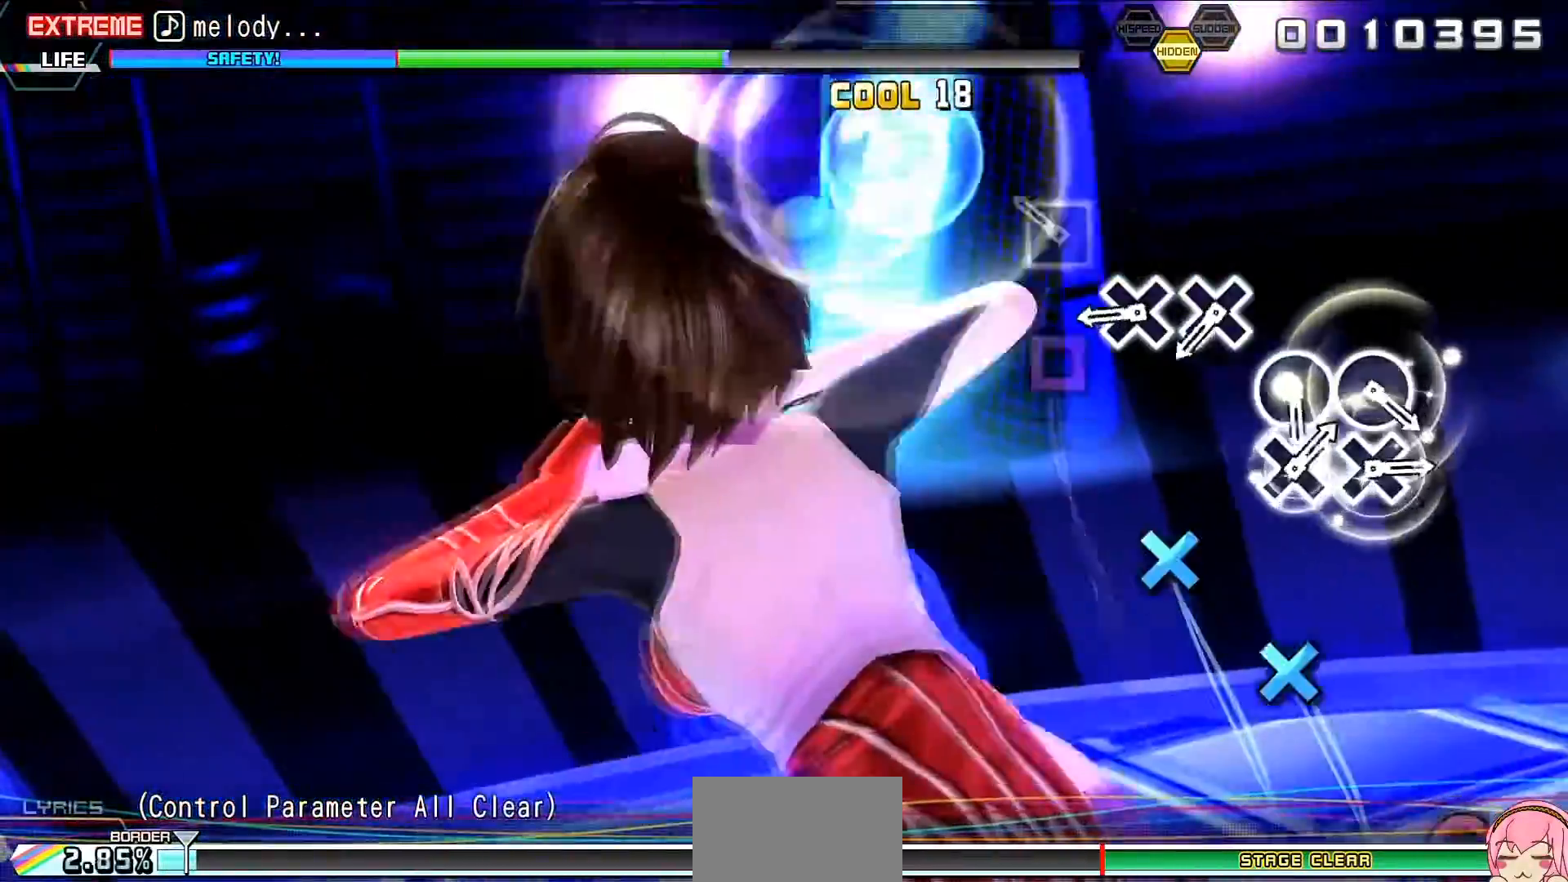
{"buttons": ["CROSS"], "events": [[67, "SQUARE", "up"], [233, "CROSS", "down"], [333, "CROSS", "up"], [467, "CROSS", "down"]]}
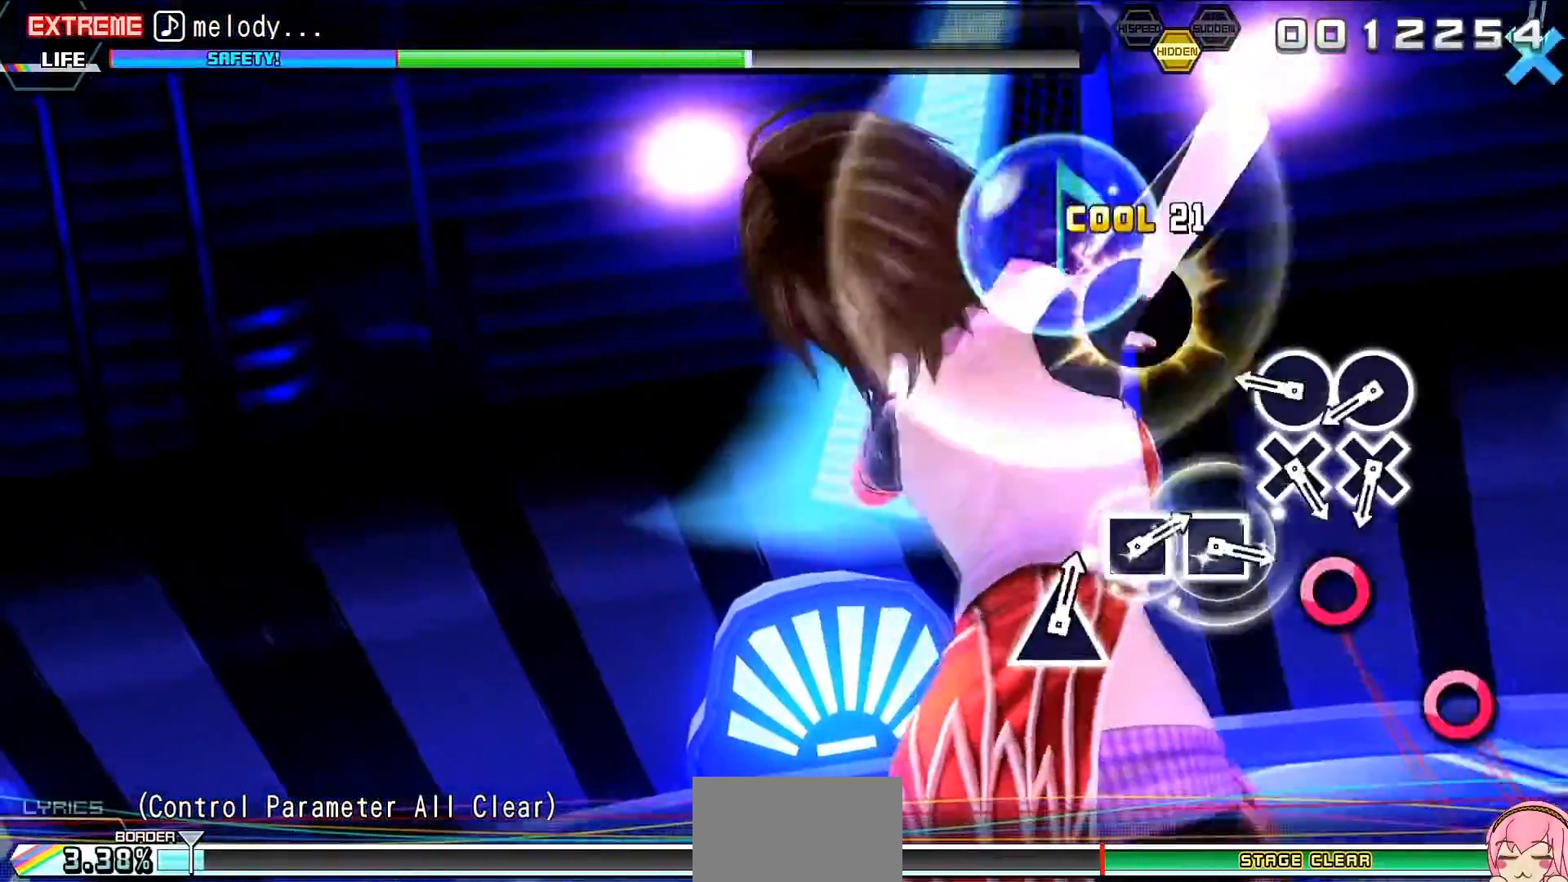
{"buttons": [], "events": [[33, "CROSS", "up"], [167, "CIRCLE", "down"], [267, "CIRCLE", "up"], [367, "CIRCLE", "down"], [467, "CIRCLE", "up"]]}
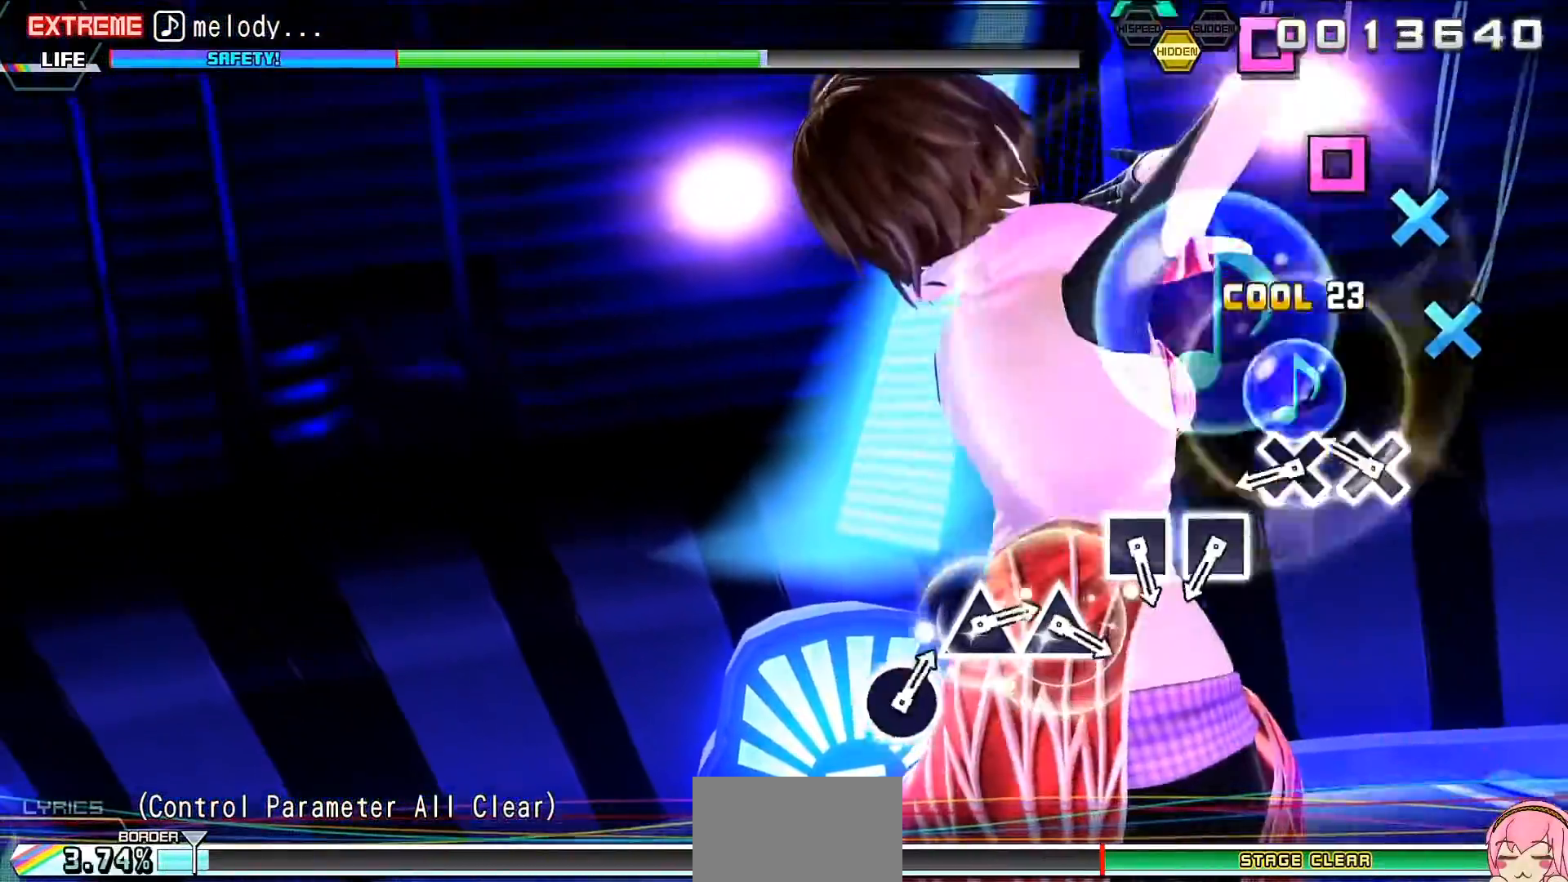
{"buttons": ["SQUARE"], "events": [[100, "CROSS", "down"], [200, "CROSS", "up"], [300, "CROSS", "down"], [367, "CROSS", "up"], [500, "SQUARE", "down"]]}
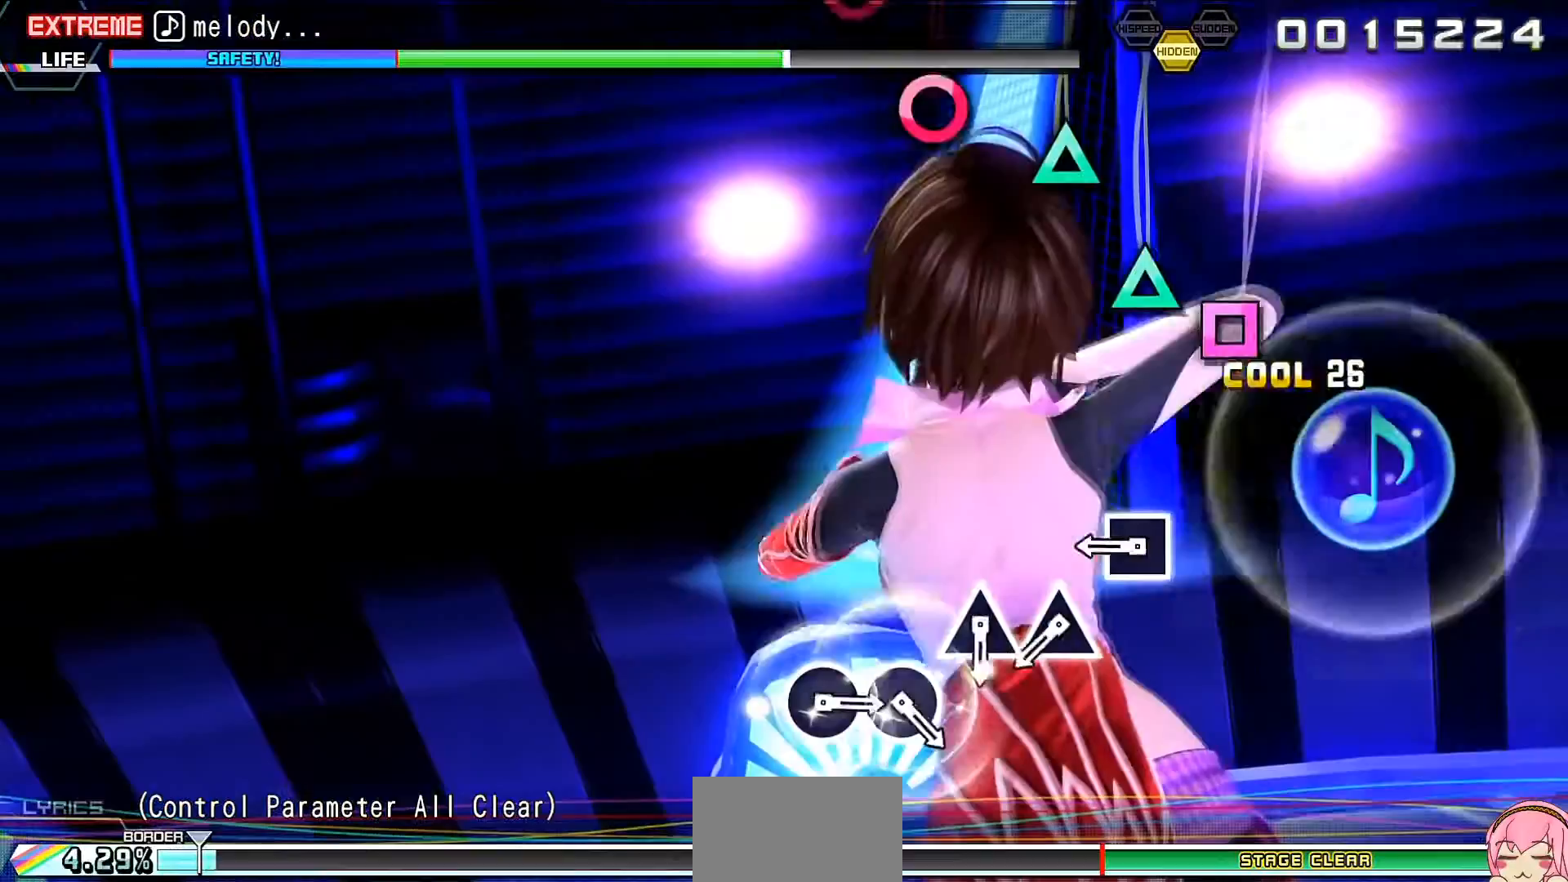
{"buttons": [], "events": [[67, "SQUARE", "up"], [200, "SQUARE", "down"], [267, "SQUARE", "up"], [433, "TRIANGLE", "down"], [500, "TRIANGLE", "up"]]}
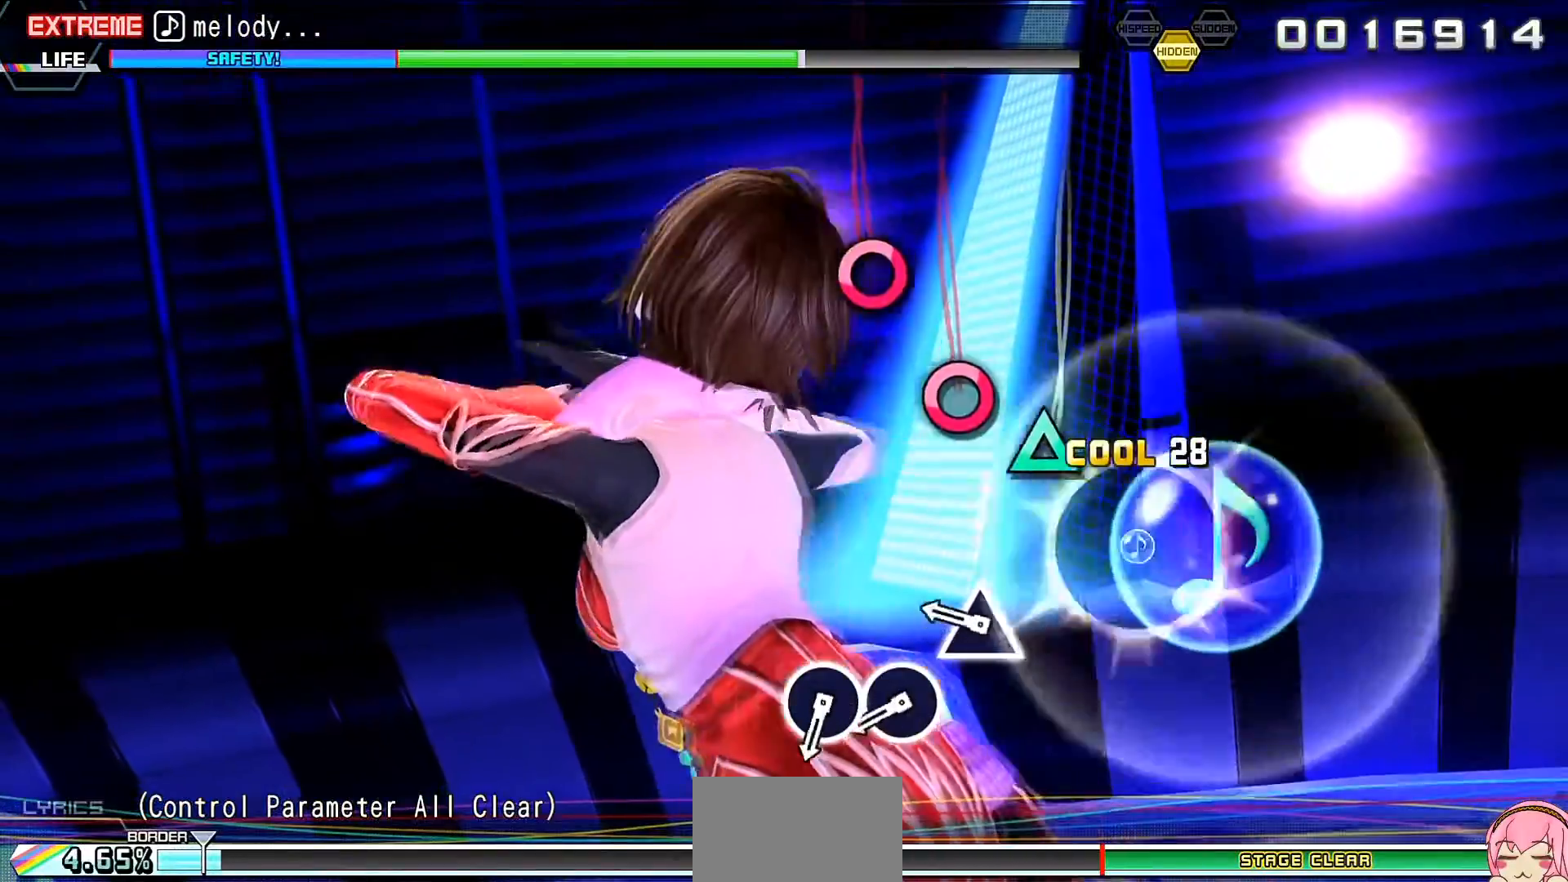
{"buttons": [], "events": [[167, "TRIANGLE", "down"], [233, "TRIANGLE", "up"], [367, "CIRCLE", "down"], [467, "CIRCLE", "up"]]}
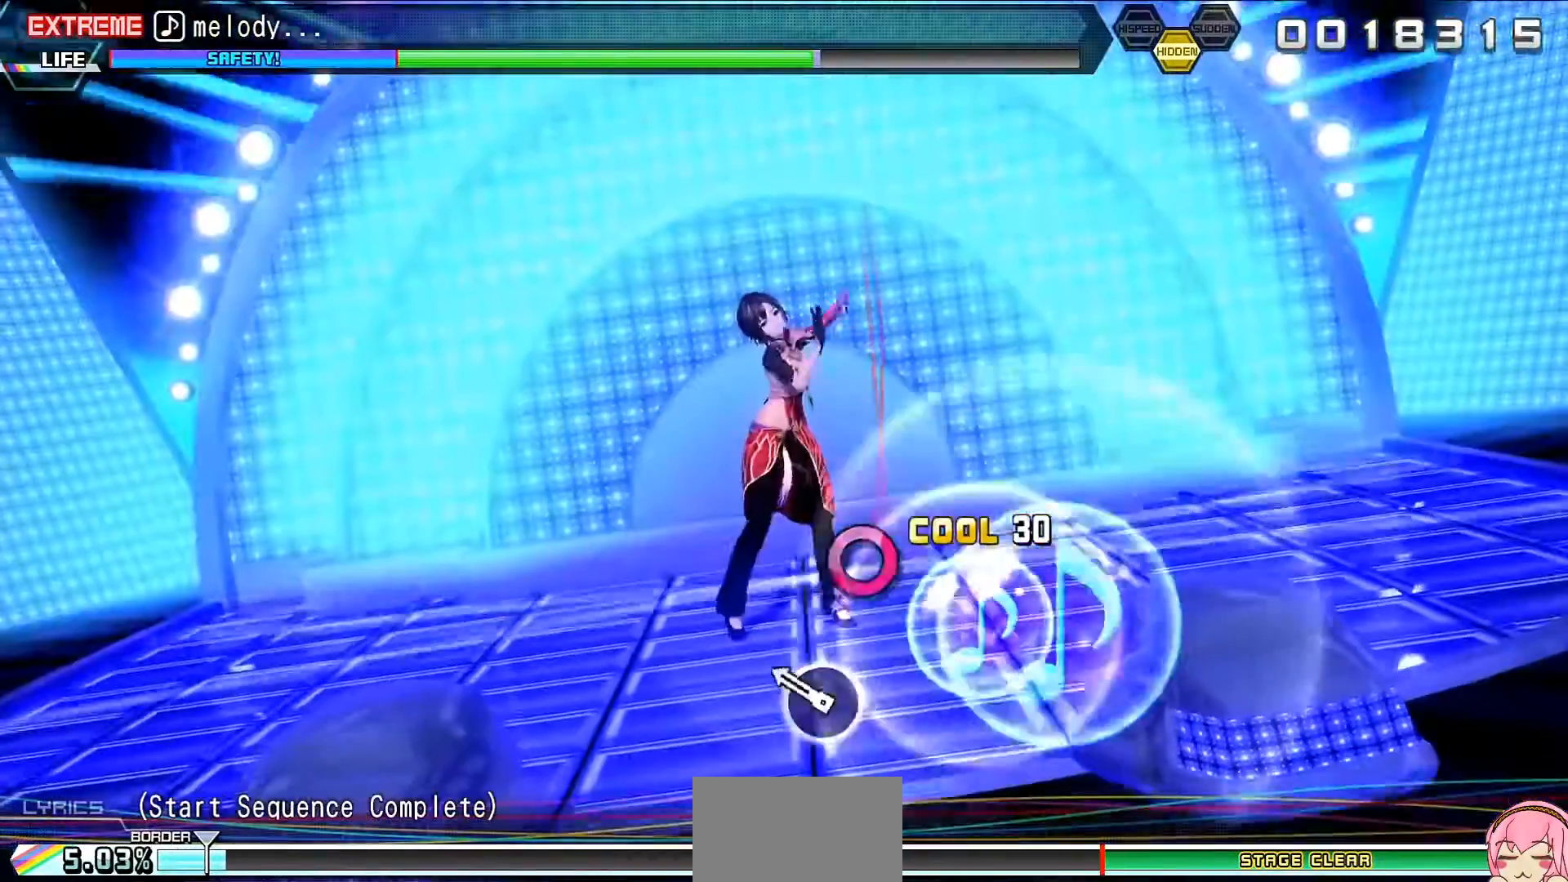
{"buttons": [], "events": [[67, "CIRCLE", "down"], [200, "CIRCLE", "up"]]}
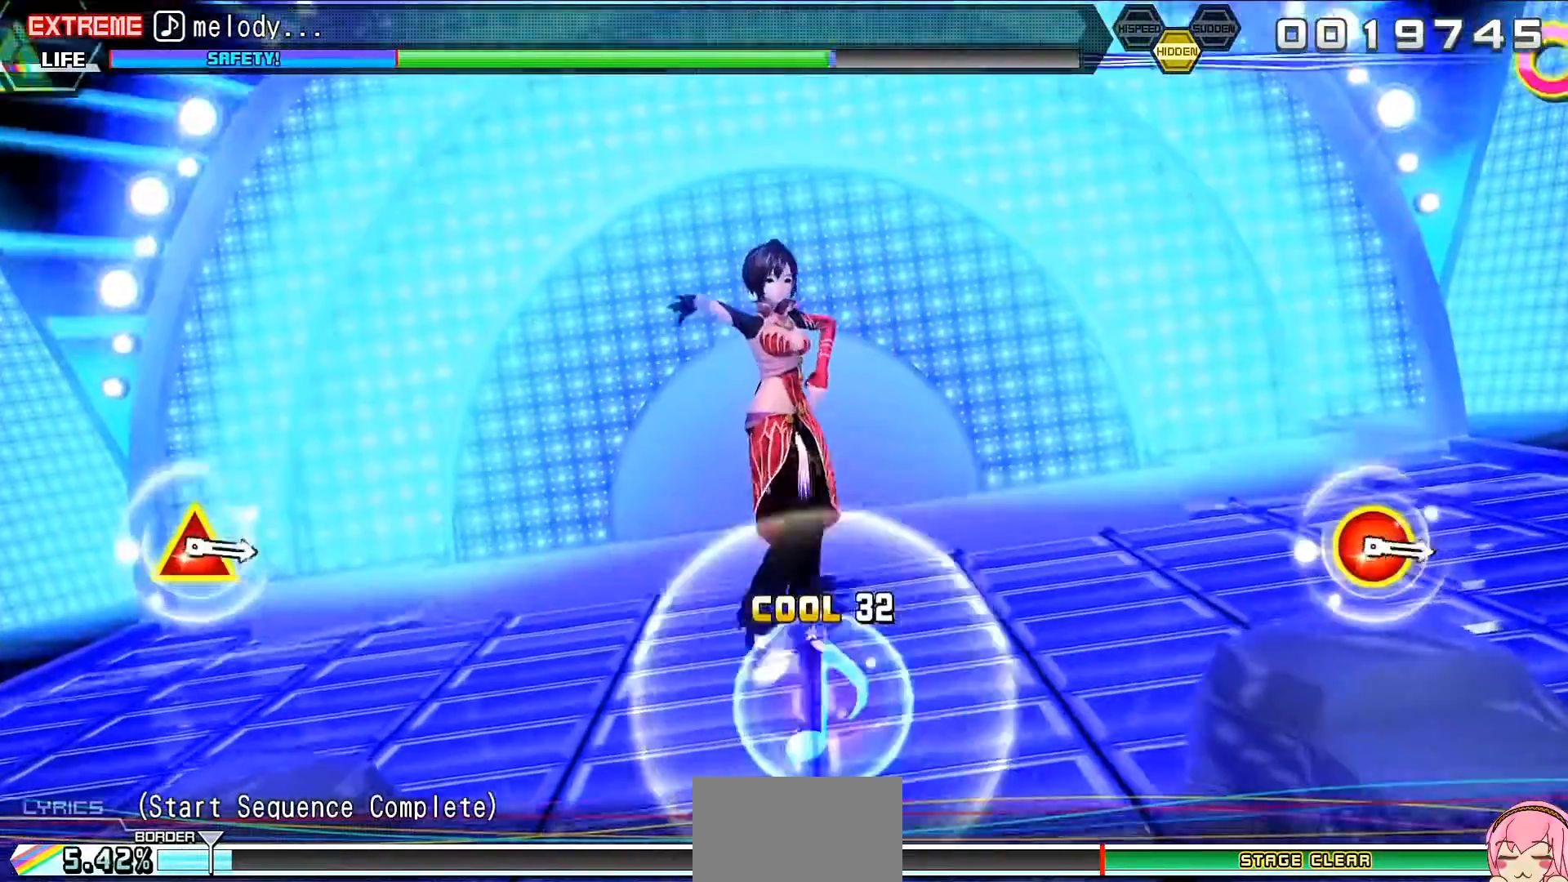
{"buttons": [], "events": []}
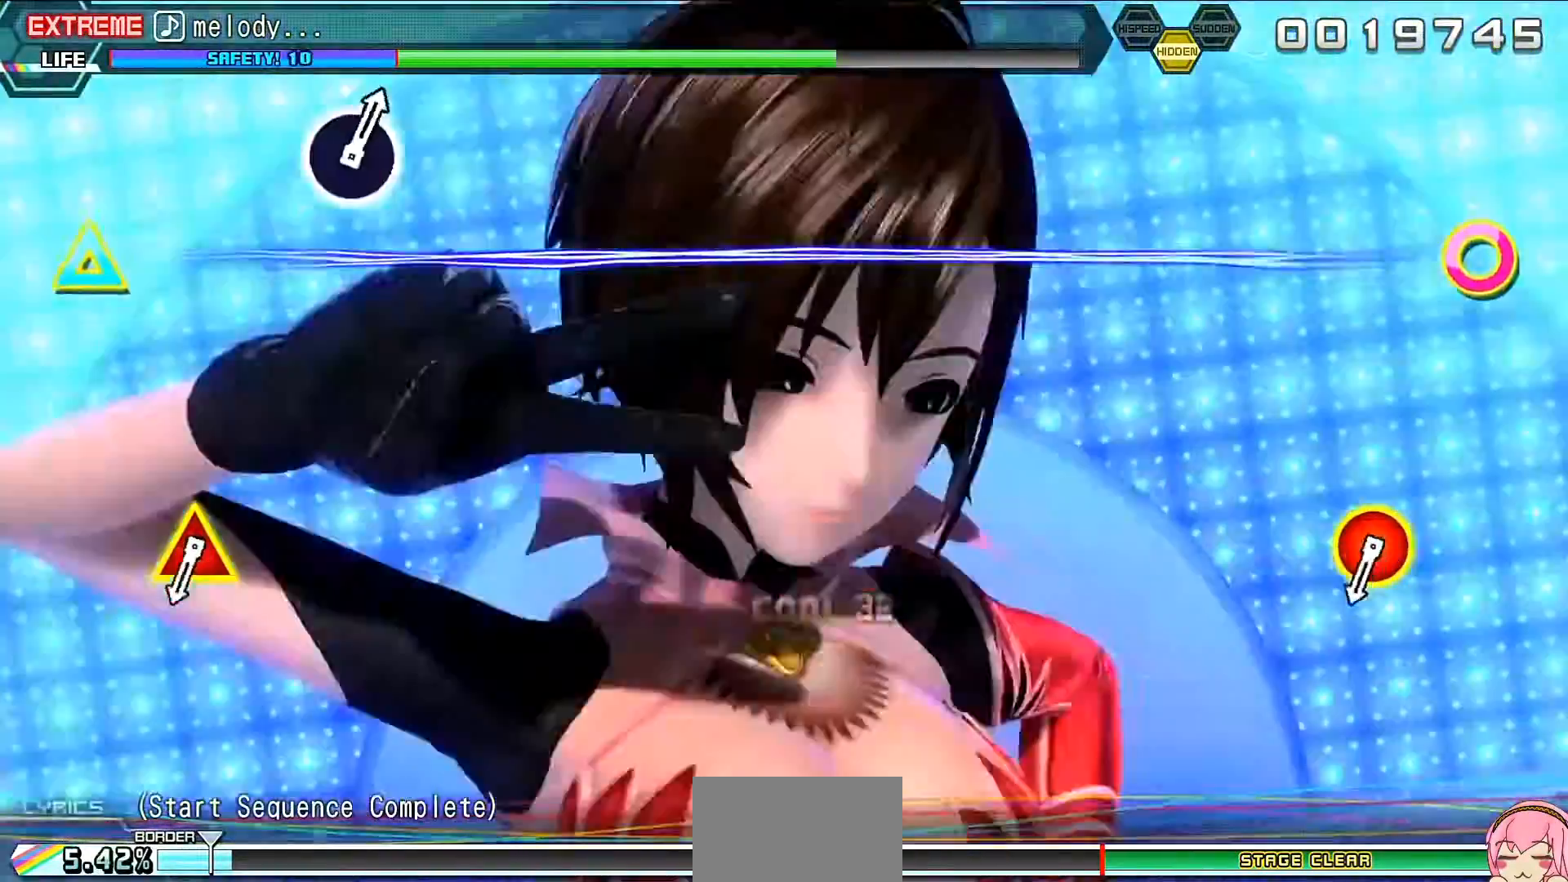
{"buttons": [], "events": []}
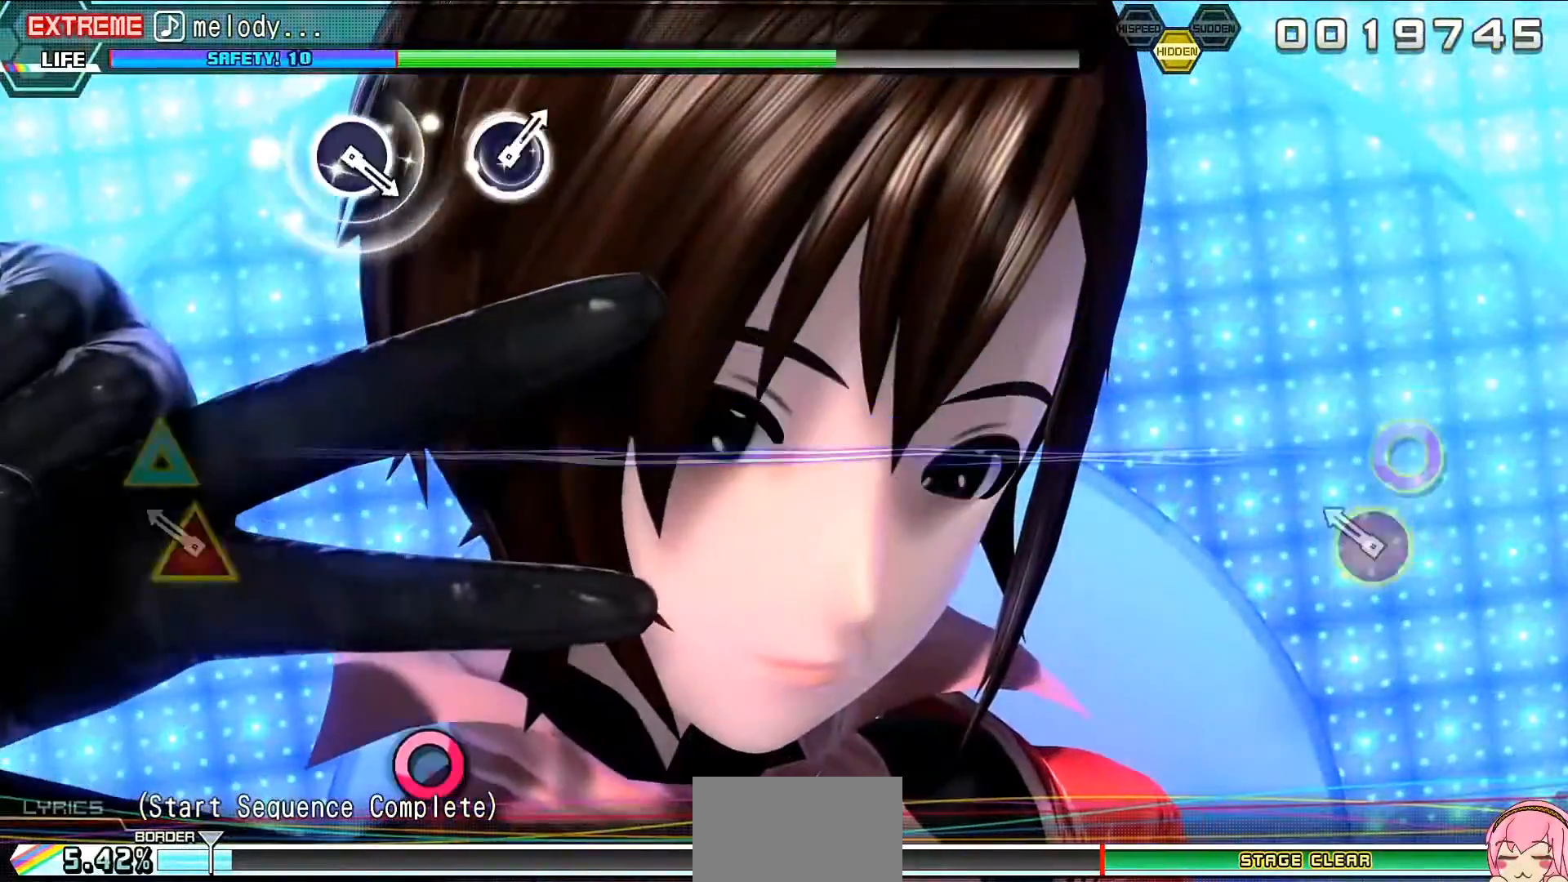
{"buttons": [], "events": [[100, "CIRCLE", "down"], [100, "TRIANGLE", "down"], [367, "CIRCLE", "up"], [367, "TRIANGLE", "up"]]}
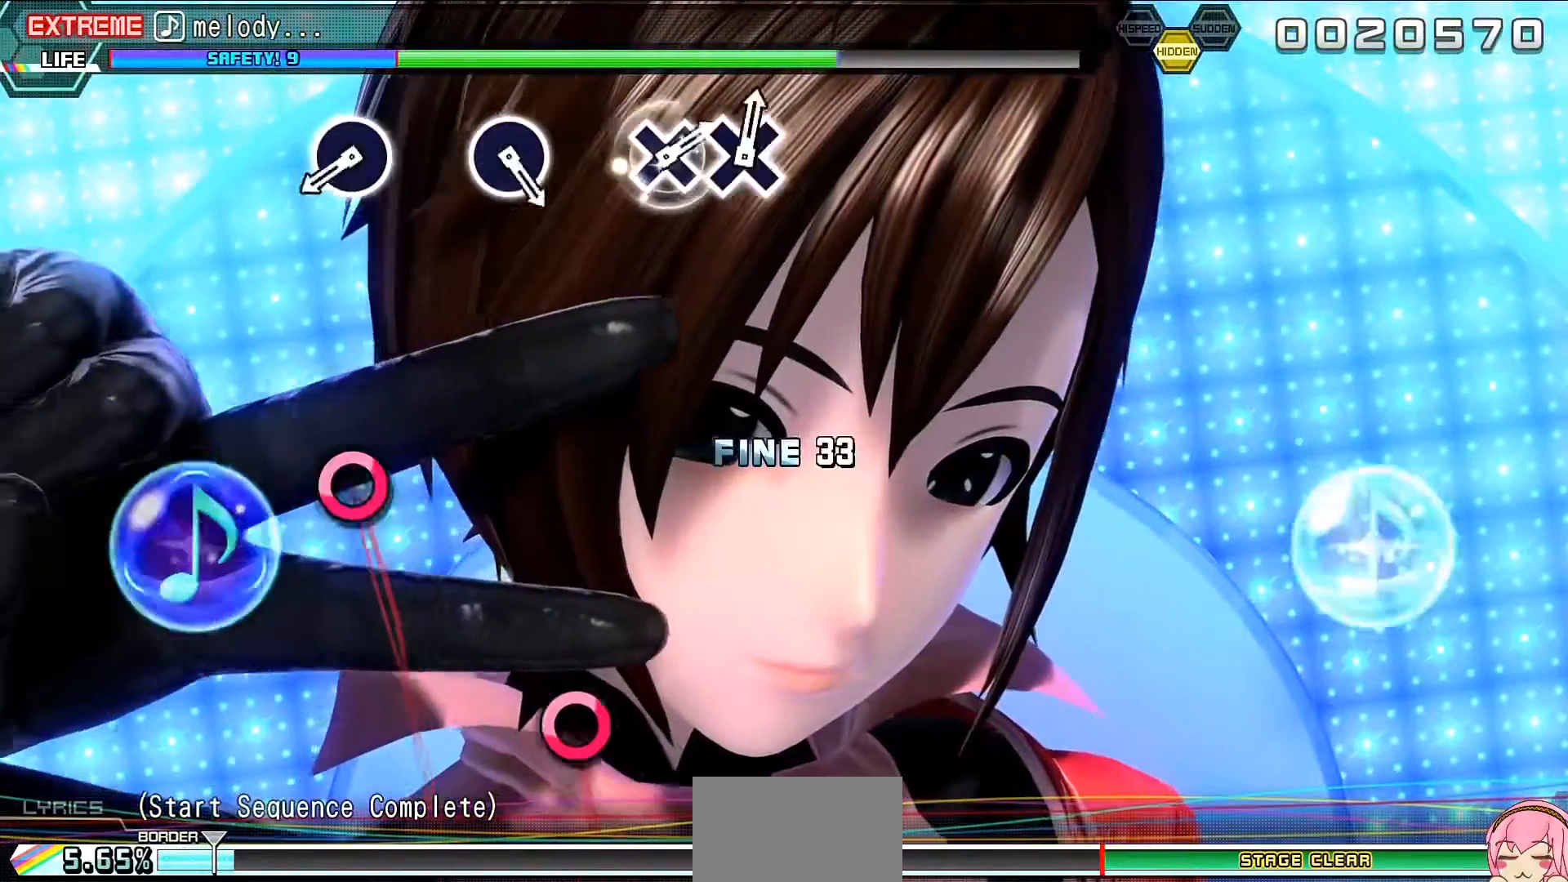
{"buttons": ["CIRCLE"], "events": [[400, "CIRCLE", "down"]]}
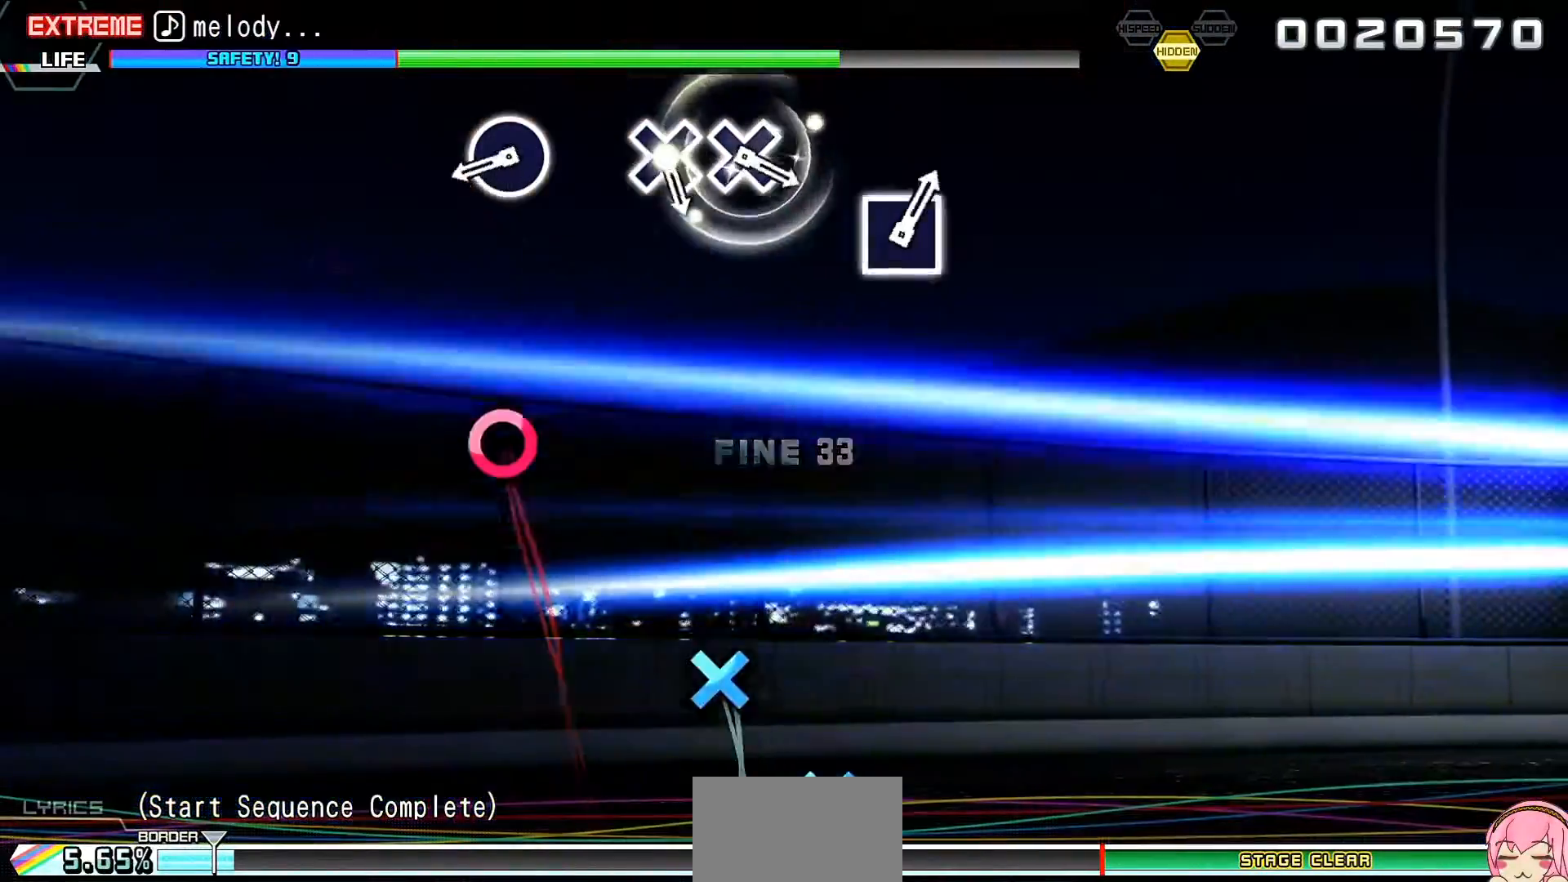
{"buttons": [], "events": [[67, "CIRCLE", "up"], [300, "CIRCLE", "down"], [467, "CIRCLE", "up"]]}
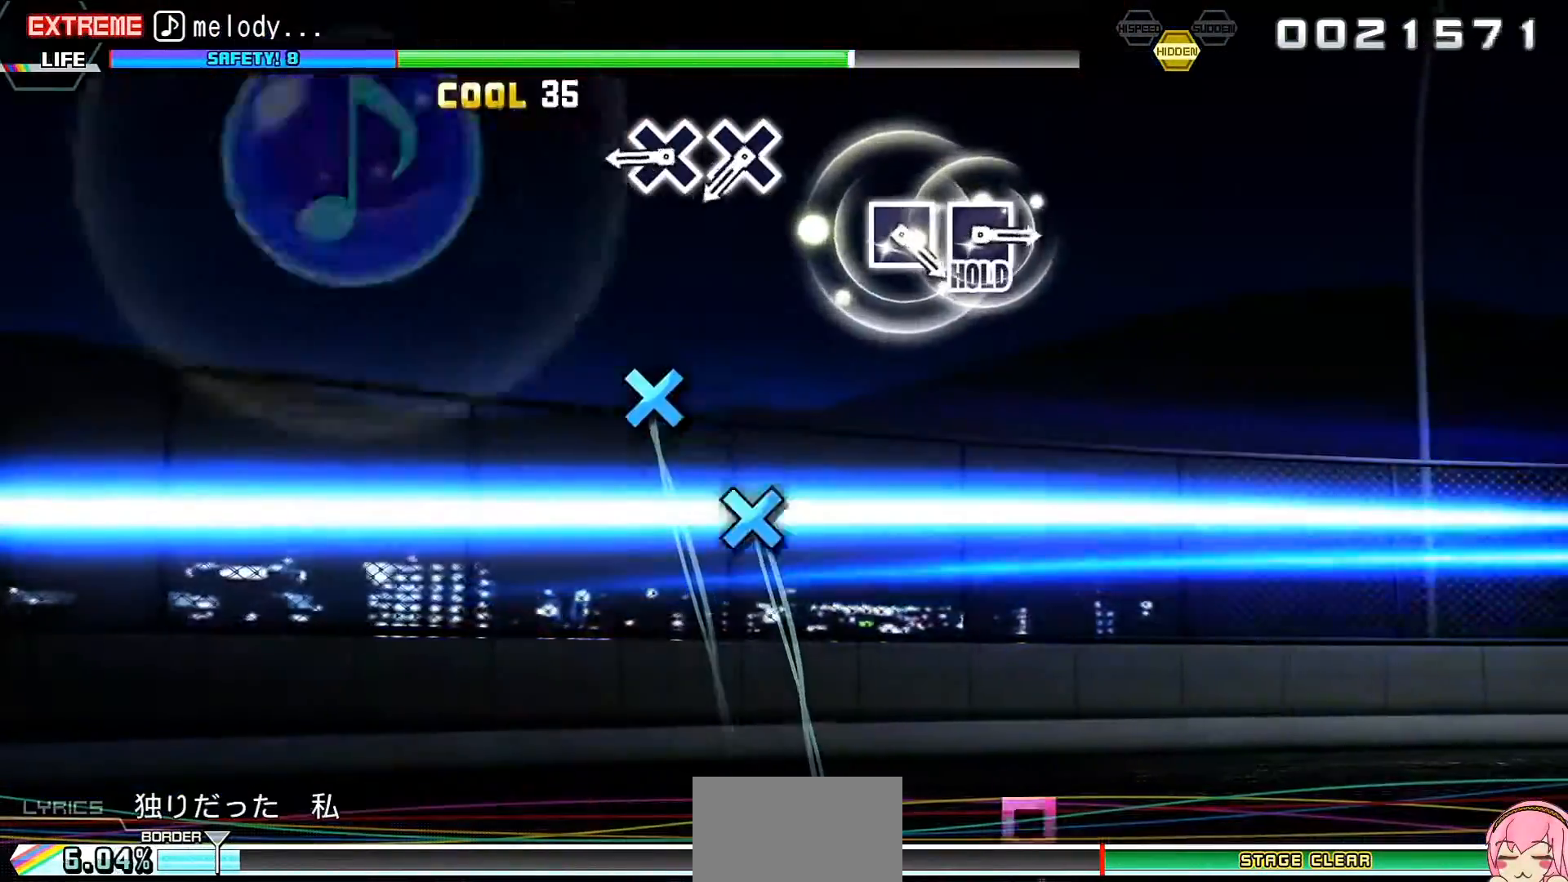
{"buttons": [], "events": [[233, "CROSS", "down"], [300, "CROSS", "up"], [433, "CROSS", "down"], [500, "CROSS", "up"]]}
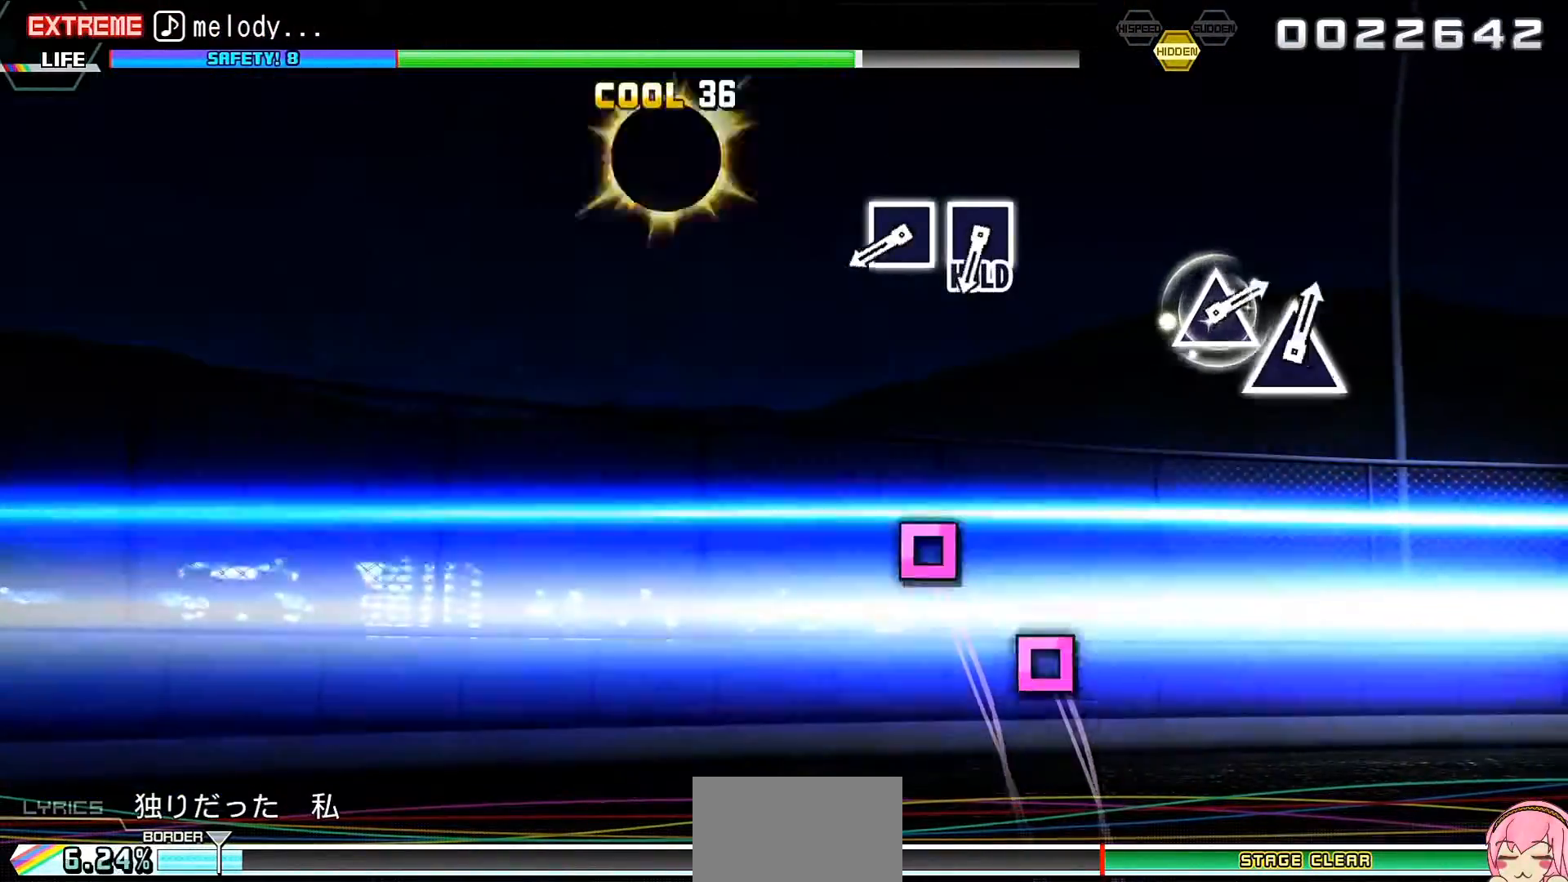
{"buttons": [], "events": [[400, "SQUARE", "down"], [433, "SQUARE", "up"]]}
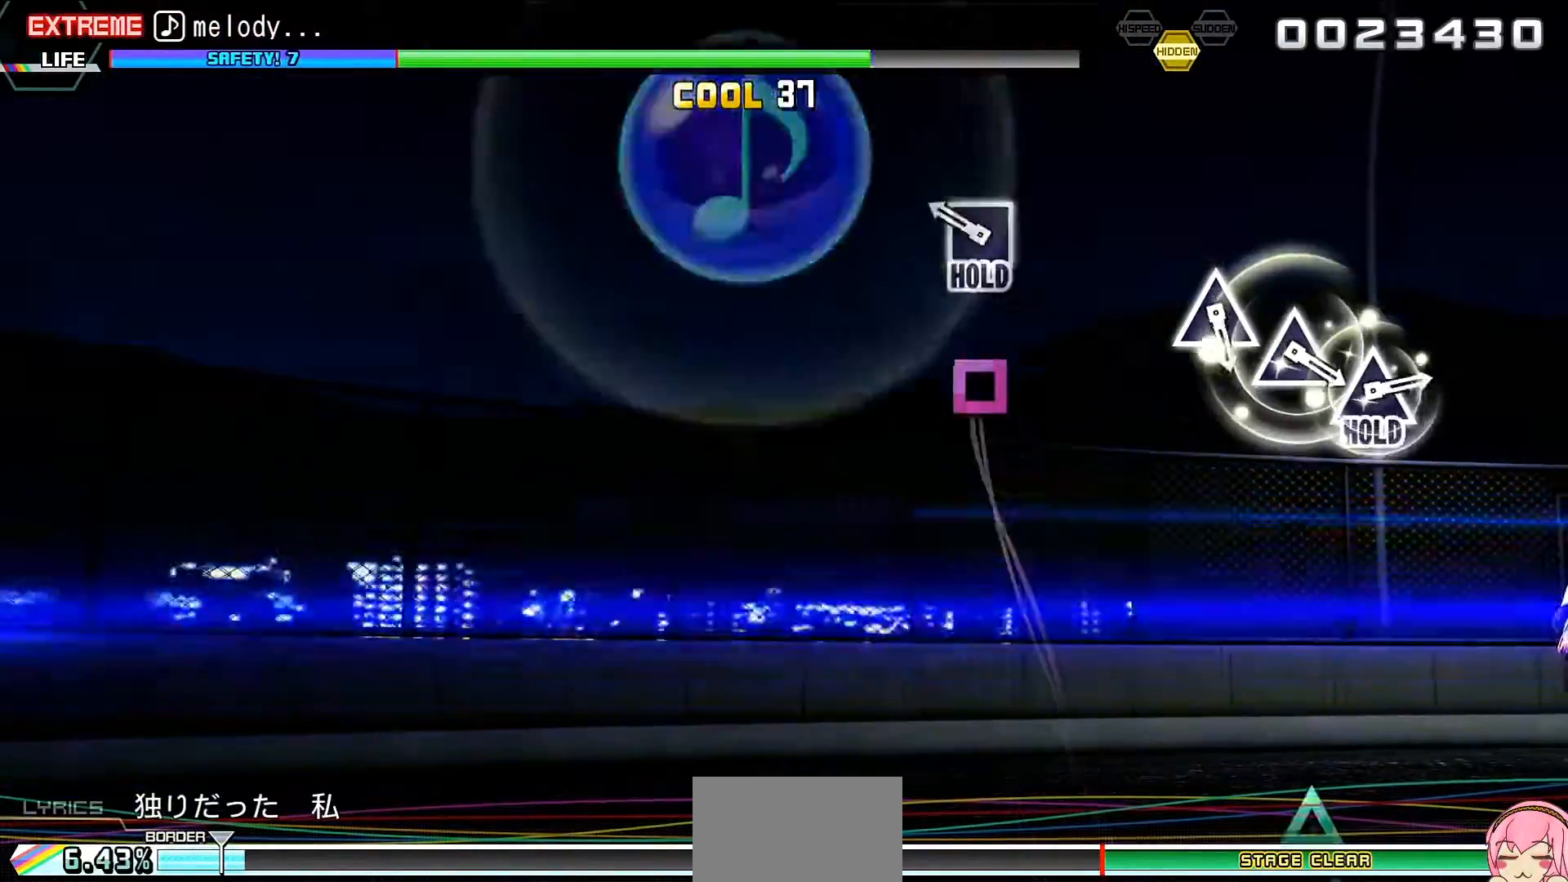
{"buttons": ["L2"], "events": [[67, "SQUARE", "down"], [167, "L2", "down"], [200, "SQUARE", "up"]]}
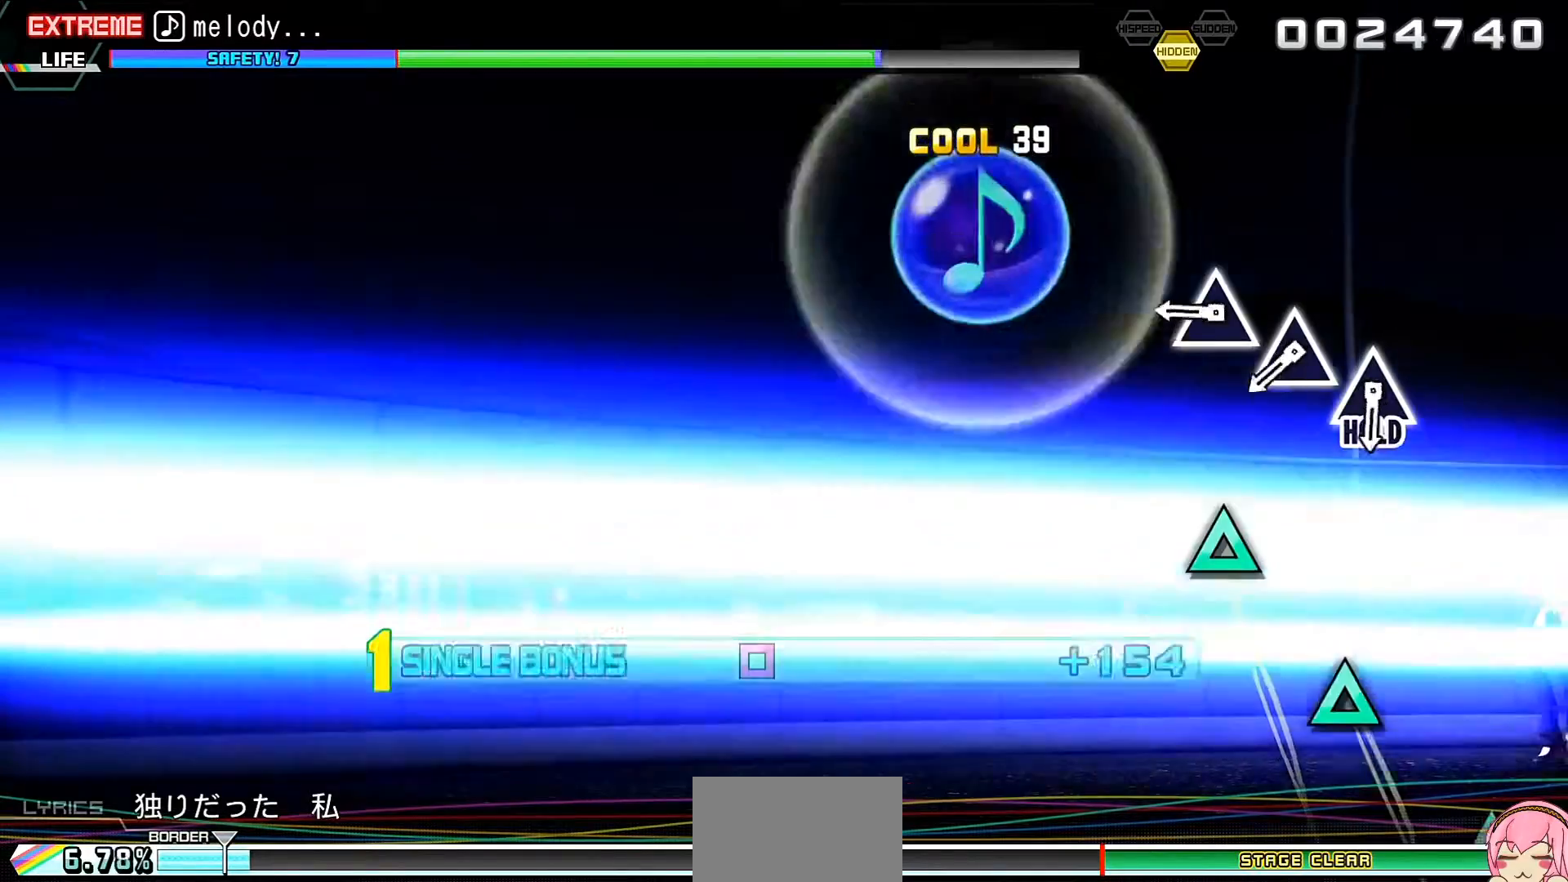
{"buttons": ["L2"], "events": [[233, "TRIANGLE", "down"], [333, "TRIANGLE", "up"], [433, "TRIANGLE", "down"], [500, "TRIANGLE", "up"]]}
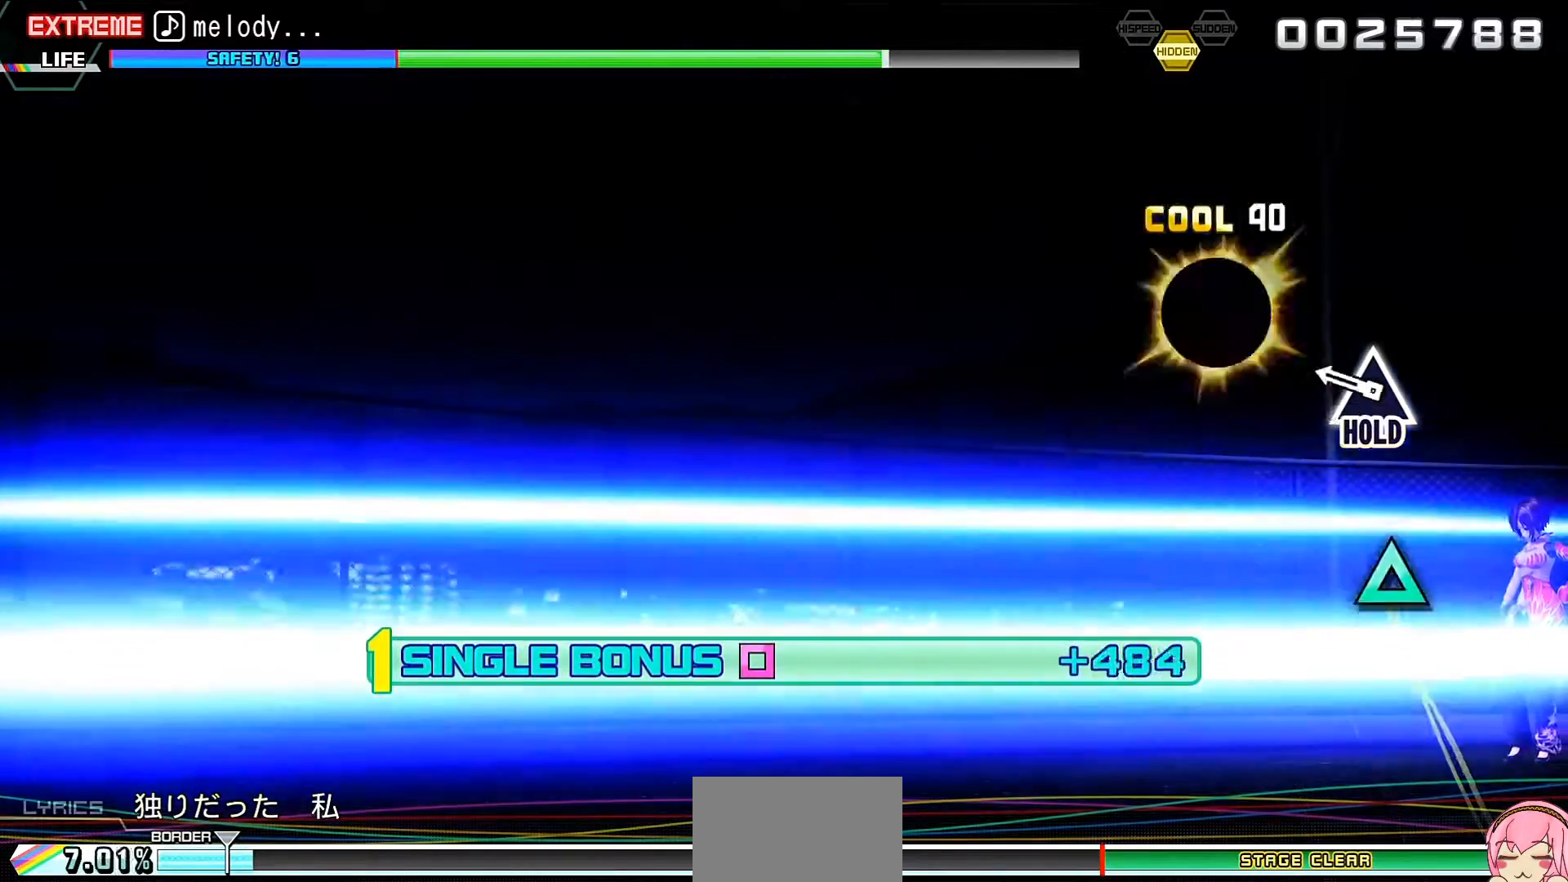
{"buttons": ["L2", "R2"], "events": [[167, "TRIANGLE", "down"], [333, "R2", "down"], [467, "TRIANGLE", "up"]]}
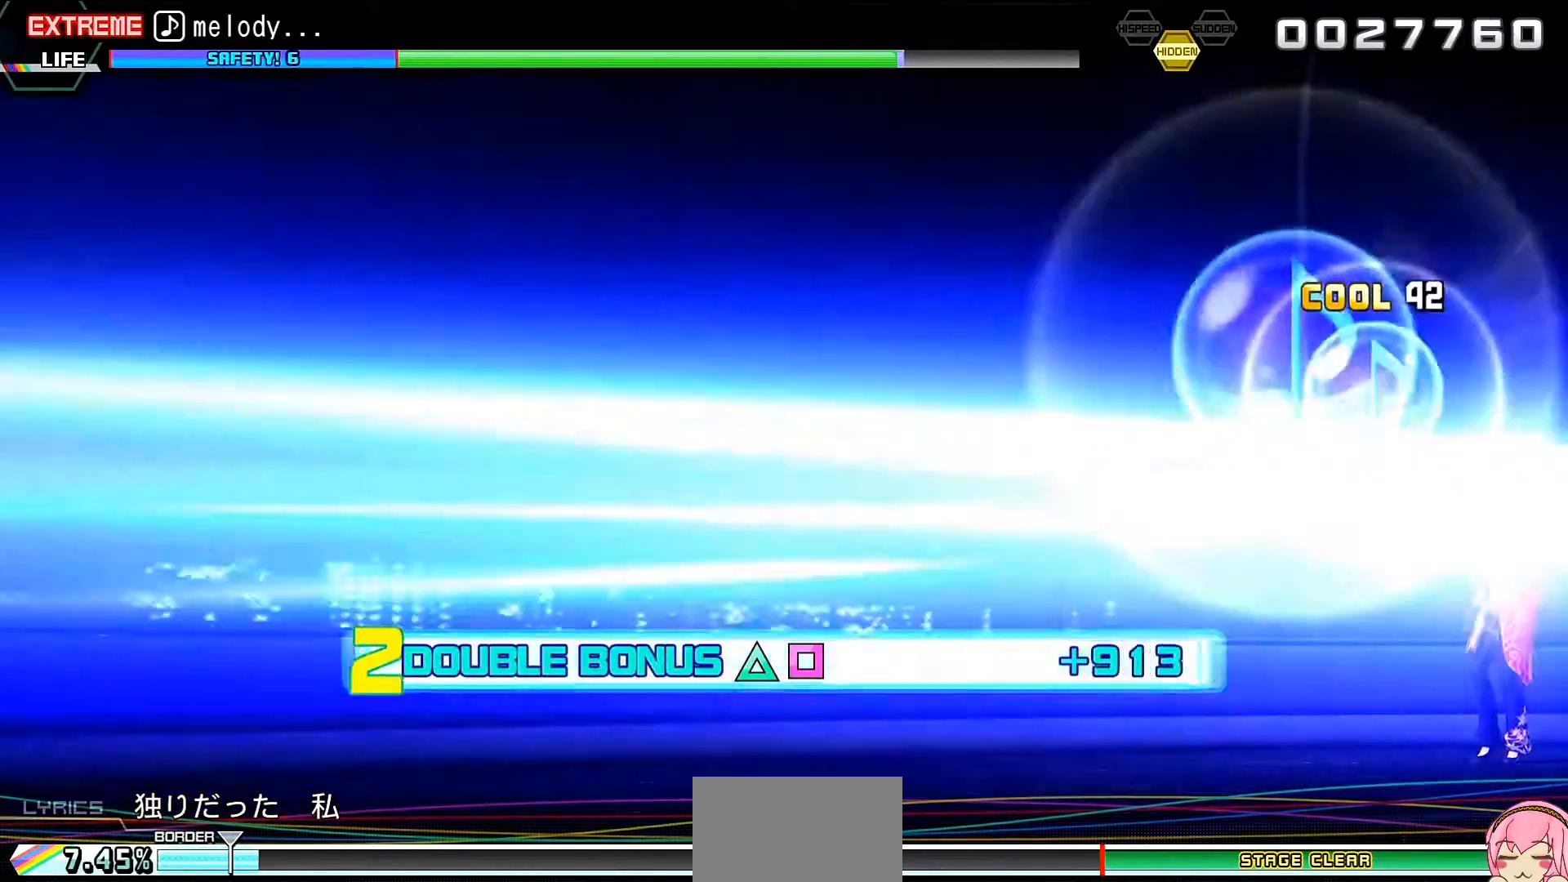
{"buttons": ["R2"], "events": [[100, "L2", "up"]]}
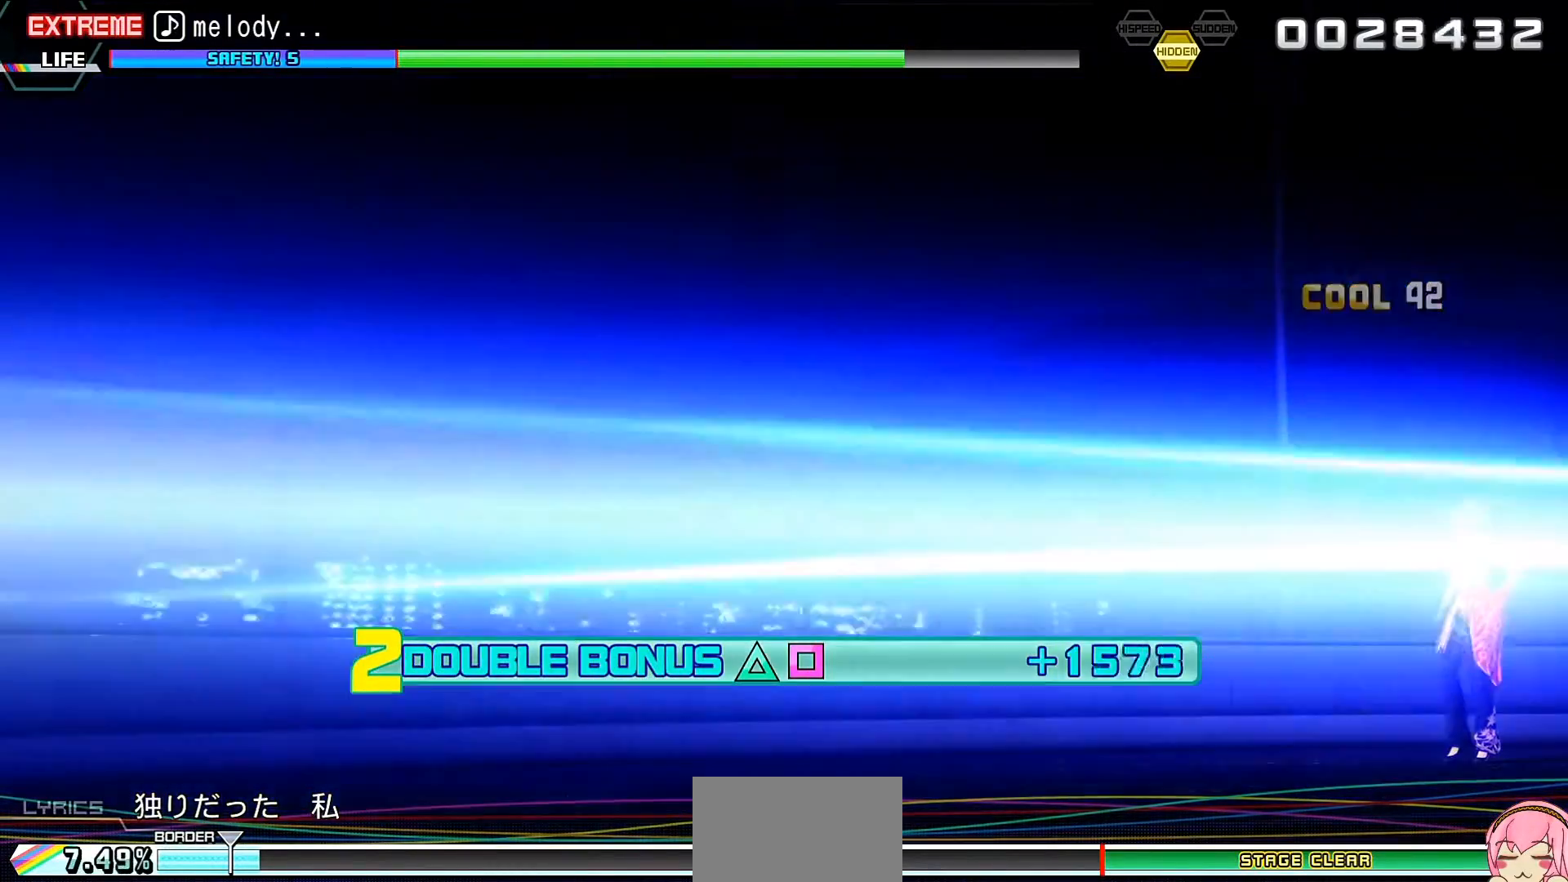
{"buttons": ["R2"], "events": []}
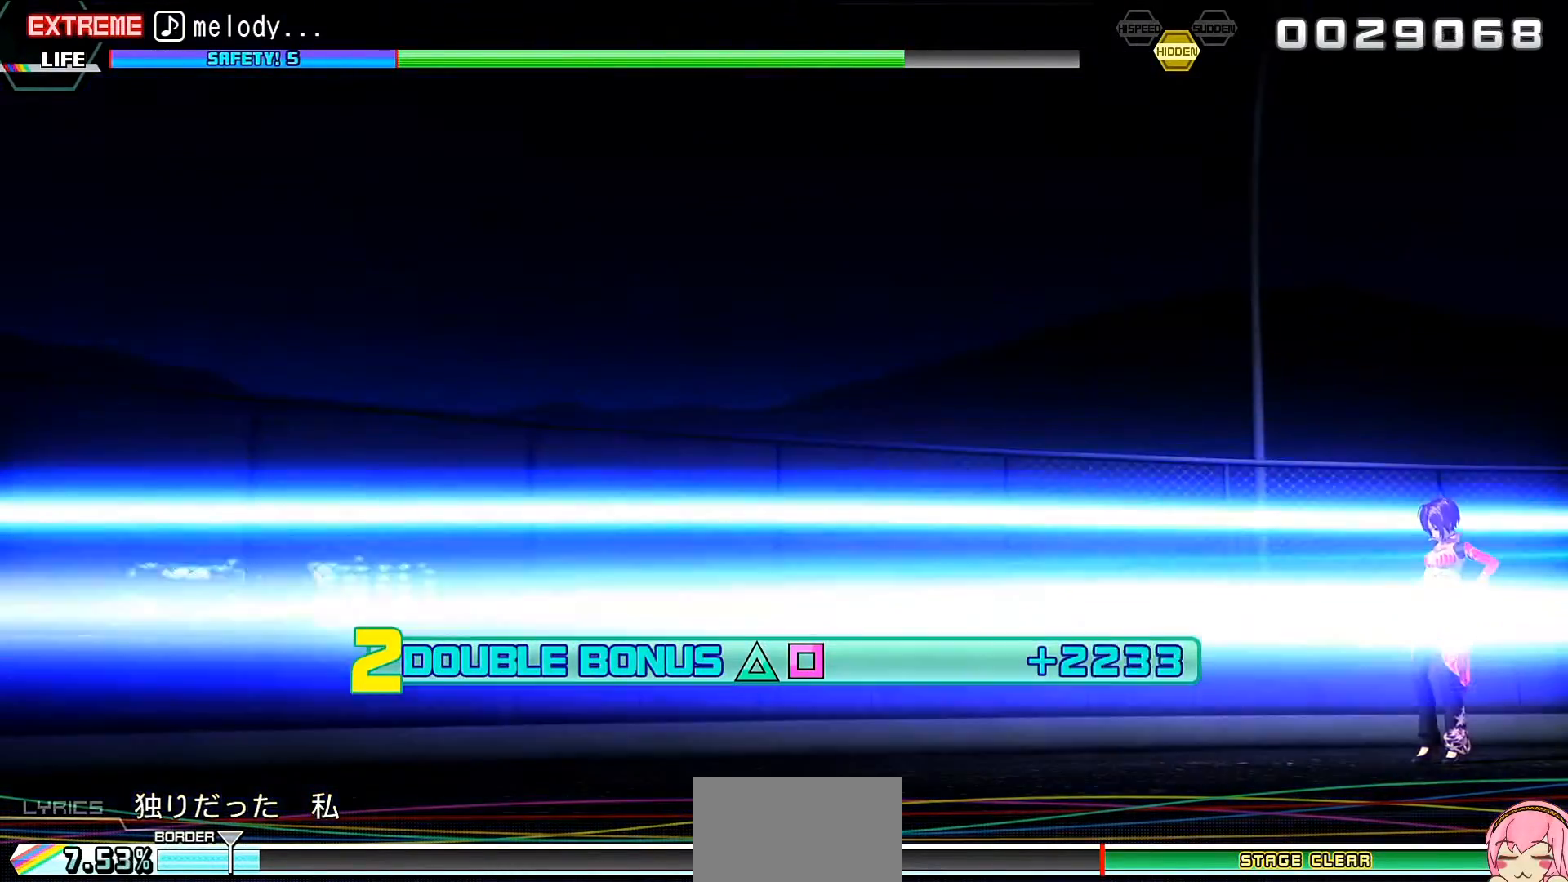
{"buttons": ["R2"], "events": []}
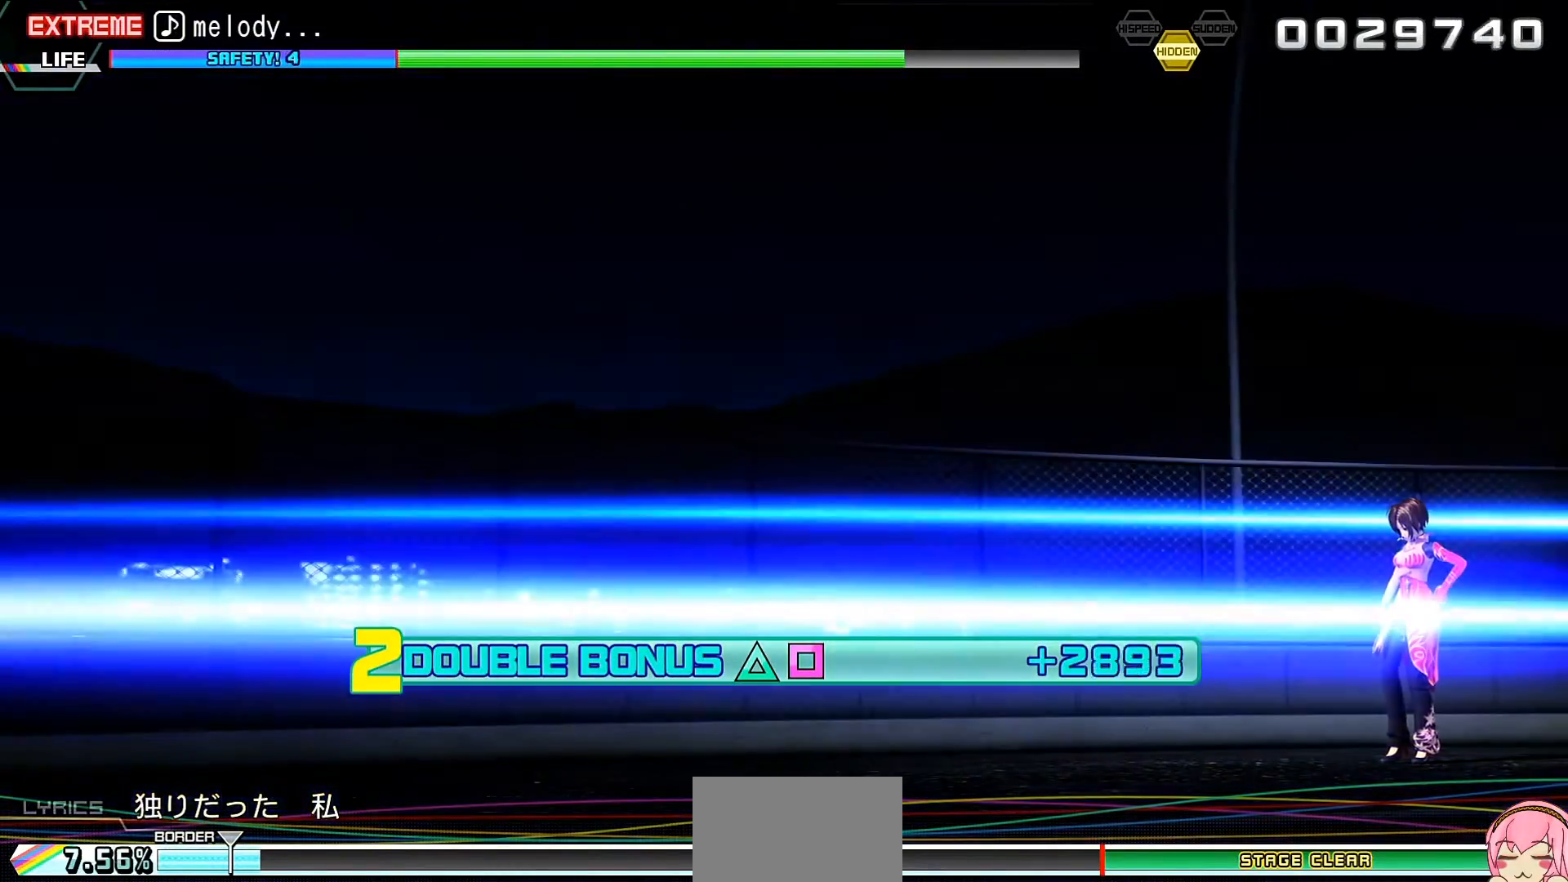
{"buttons": ["R2"], "events": []}
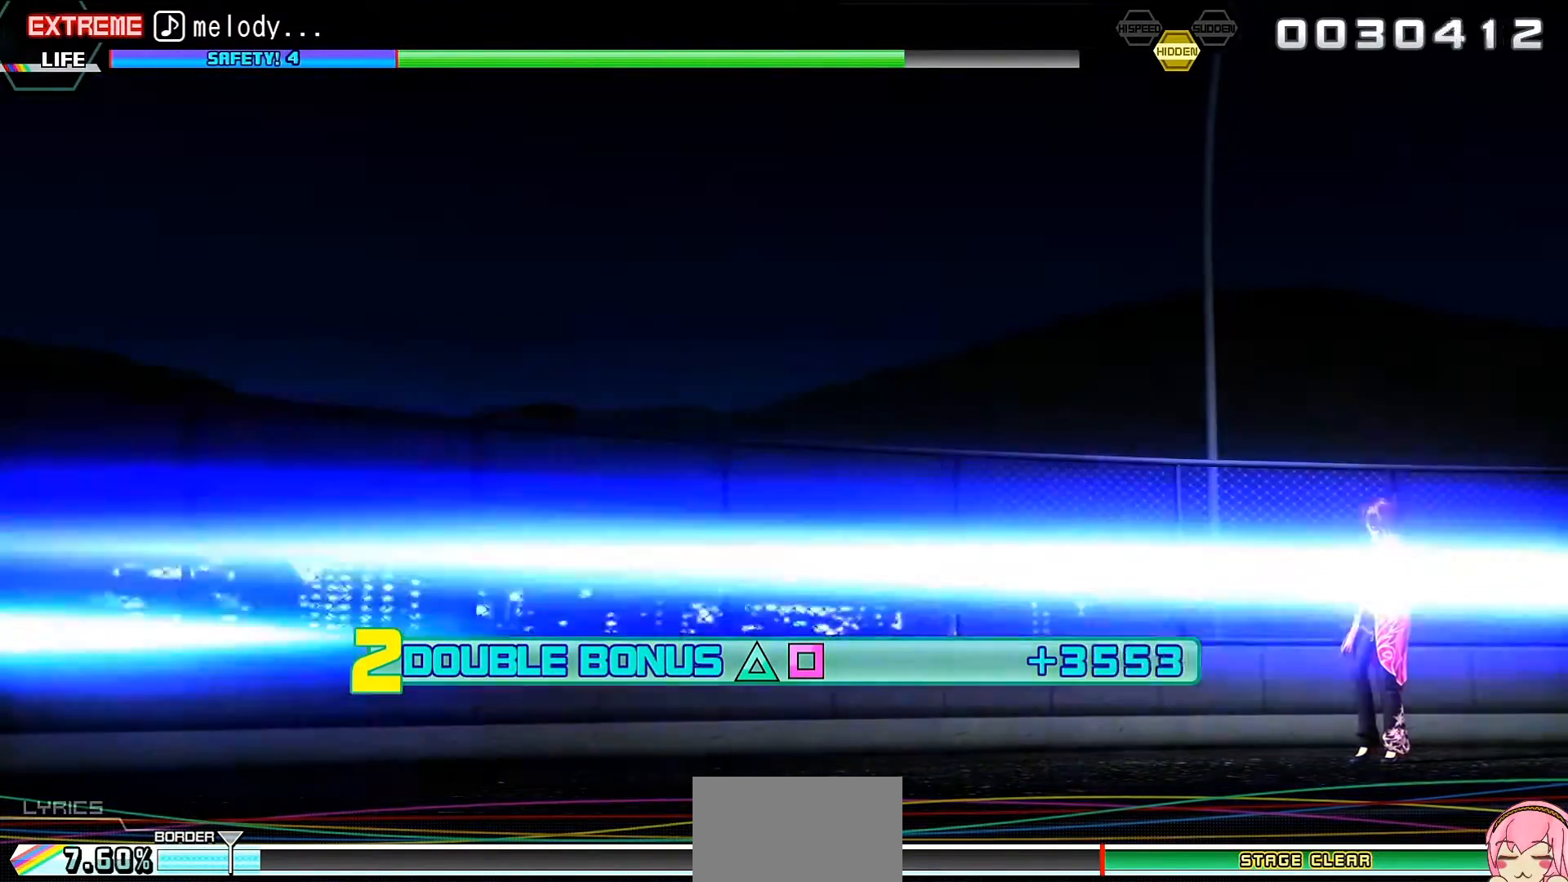
{"buttons": ["R2"], "events": []}